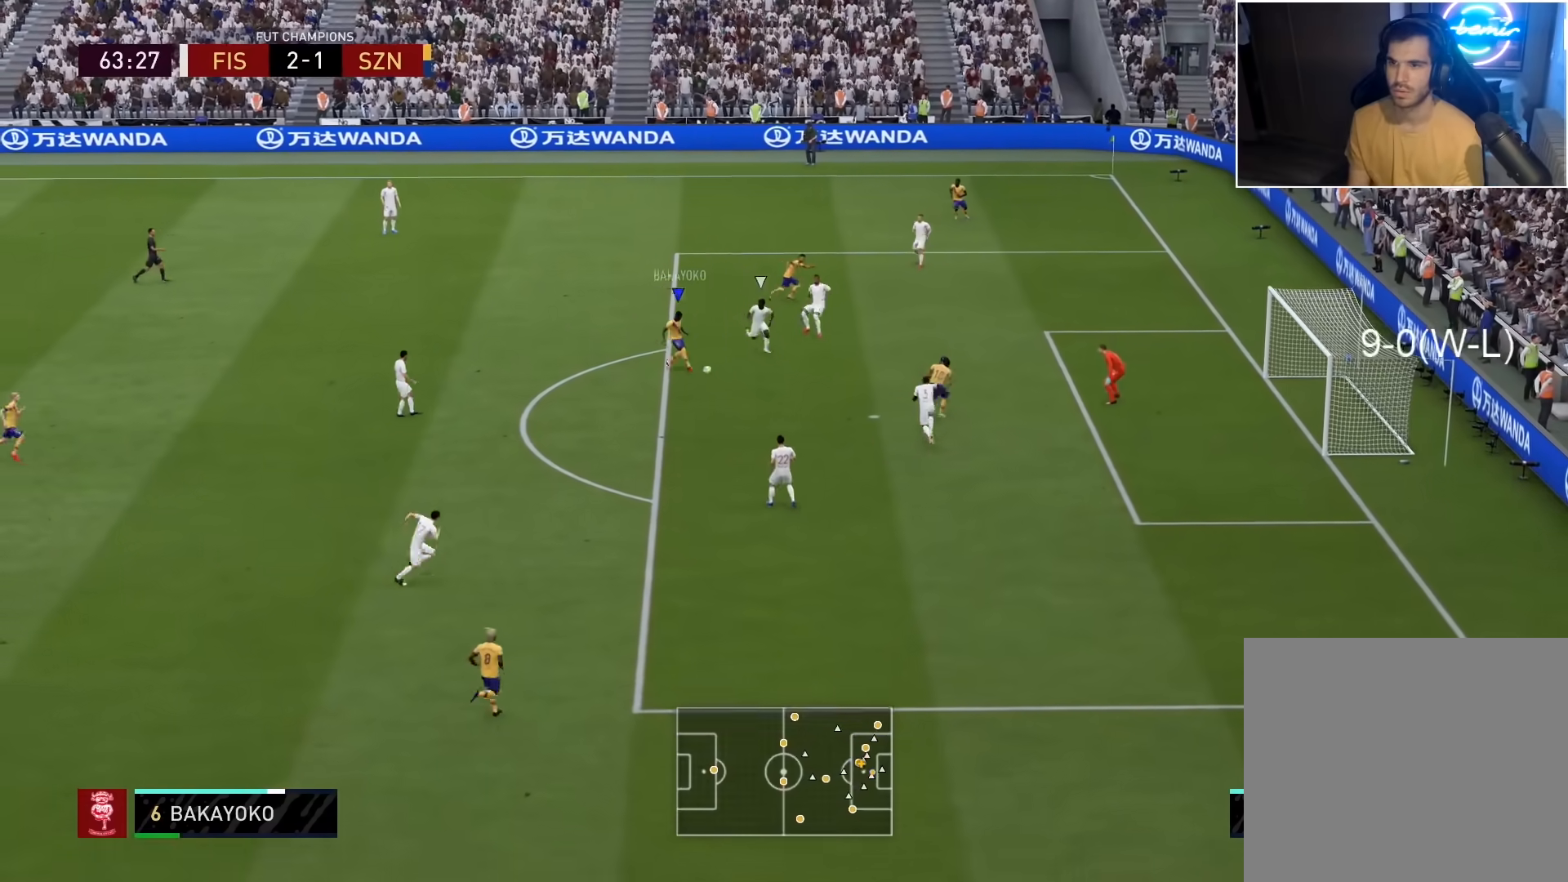
Gameplay with a controller (PlayStation layout); each line is a JSON object with the inputs held at the frame after it. "events" lists button and stick changes between this image and that frame as [ms after this image, input, new state], when the widget could be followed in between.
{"buttons": [], "left_stick": "up-right", "right_stick": "center", "events": [[50, "L3", "down"], [50, "R2", "down"], [183, "R2", "up"], [200, "CIRCLE", "up"], [267, "L3", "up"]]}
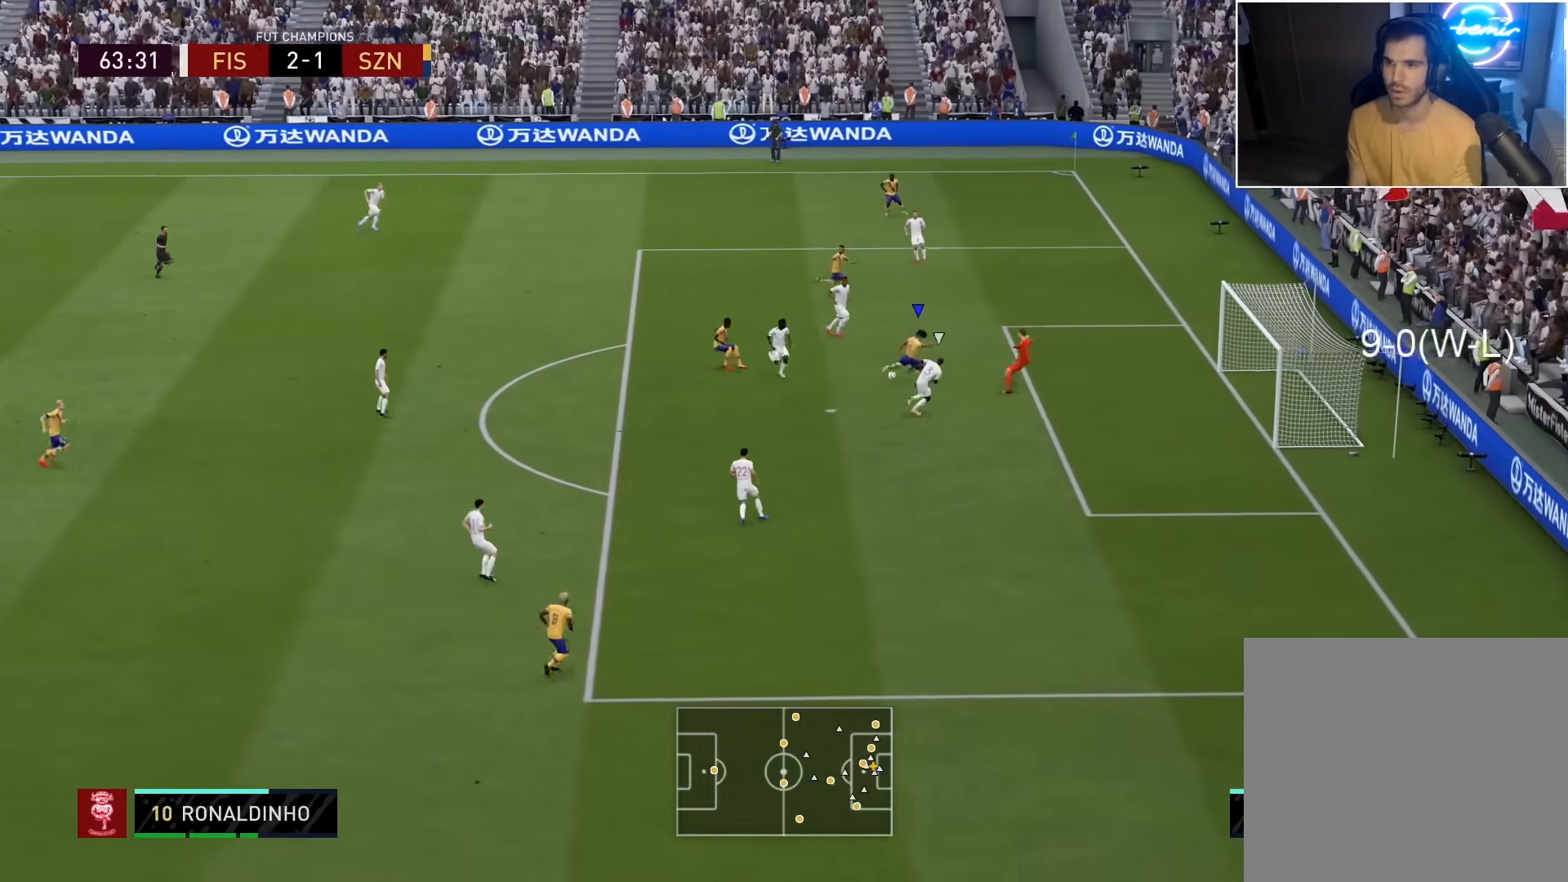
{"buttons": [], "left_stick": "down-right", "right_stick": "center", "events": [[200, "left_stick", "center"], [383, "left_stick", "down-right"]]}
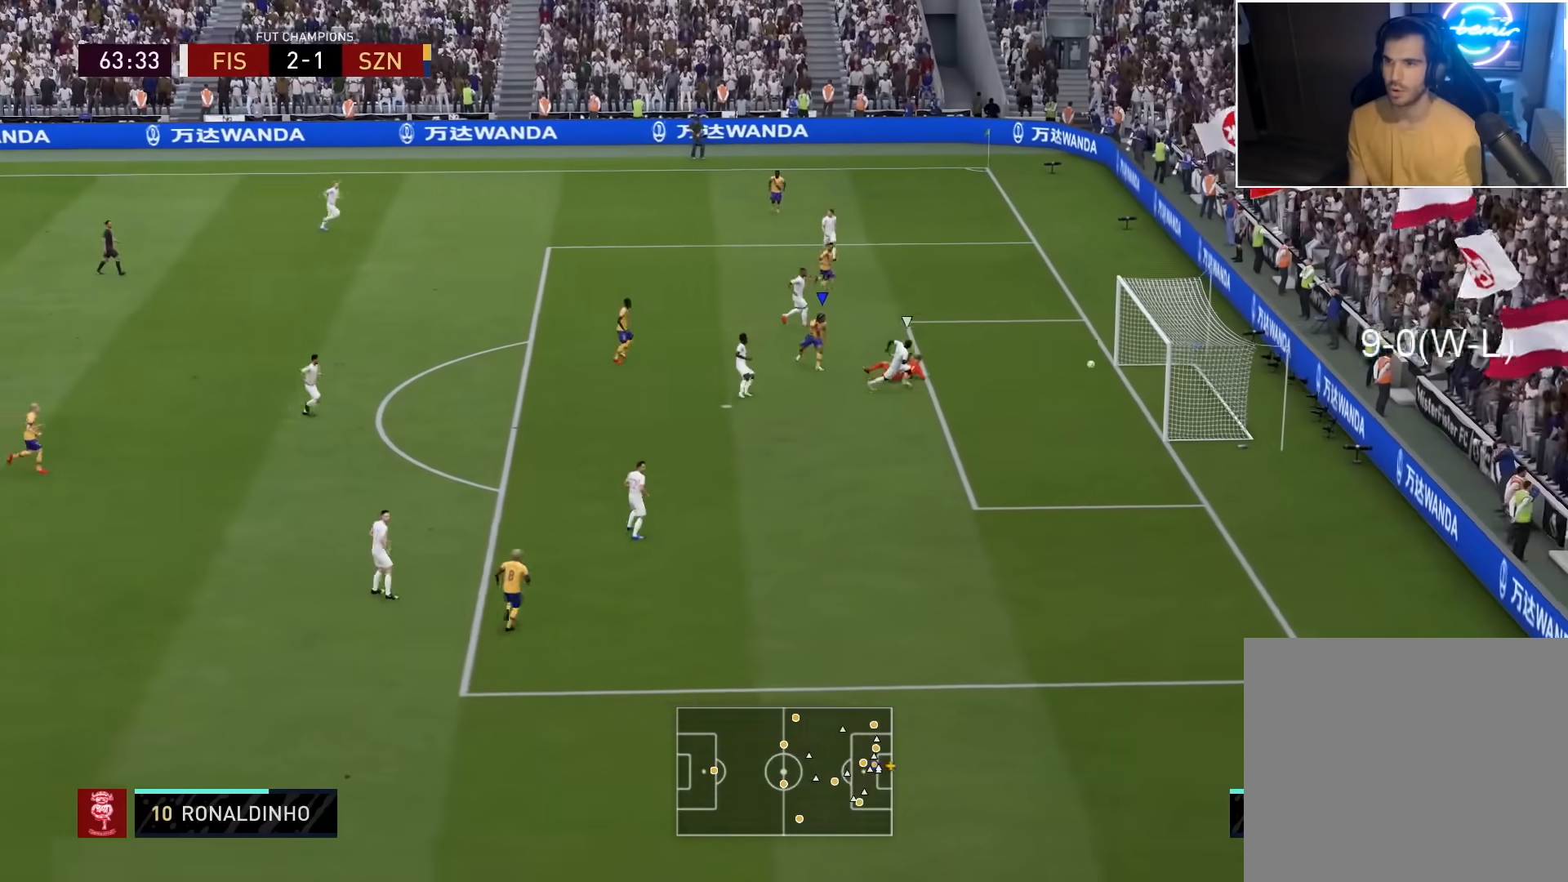
{"buttons": [], "left_stick": "center", "right_stick": "center", "events": [[167, "left_stick", "center"]]}
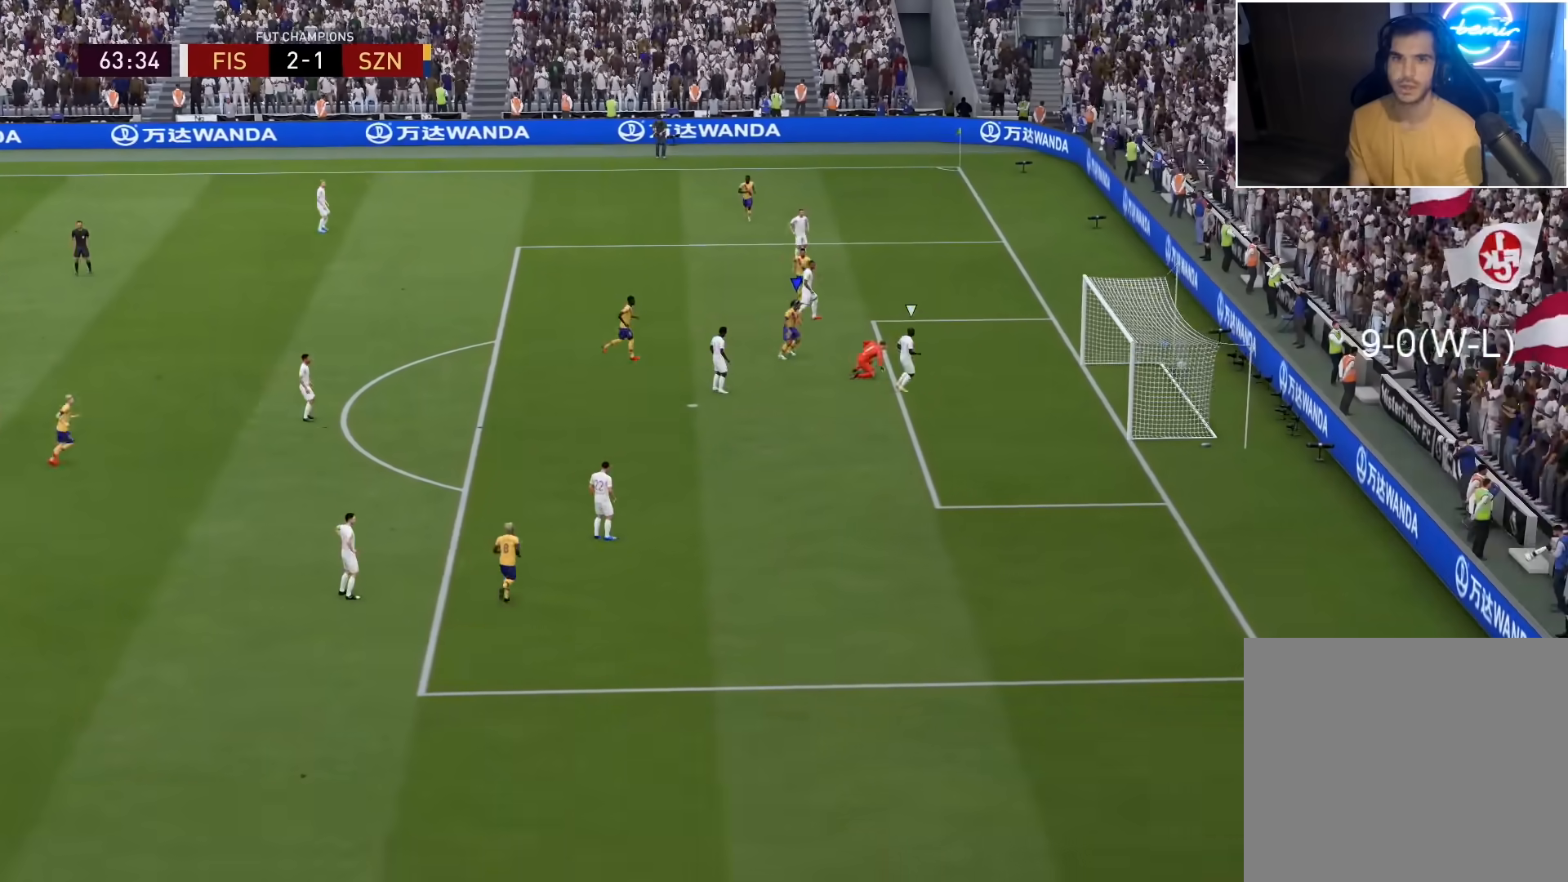
{"buttons": [], "left_stick": "center", "right_stick": "center", "events": []}
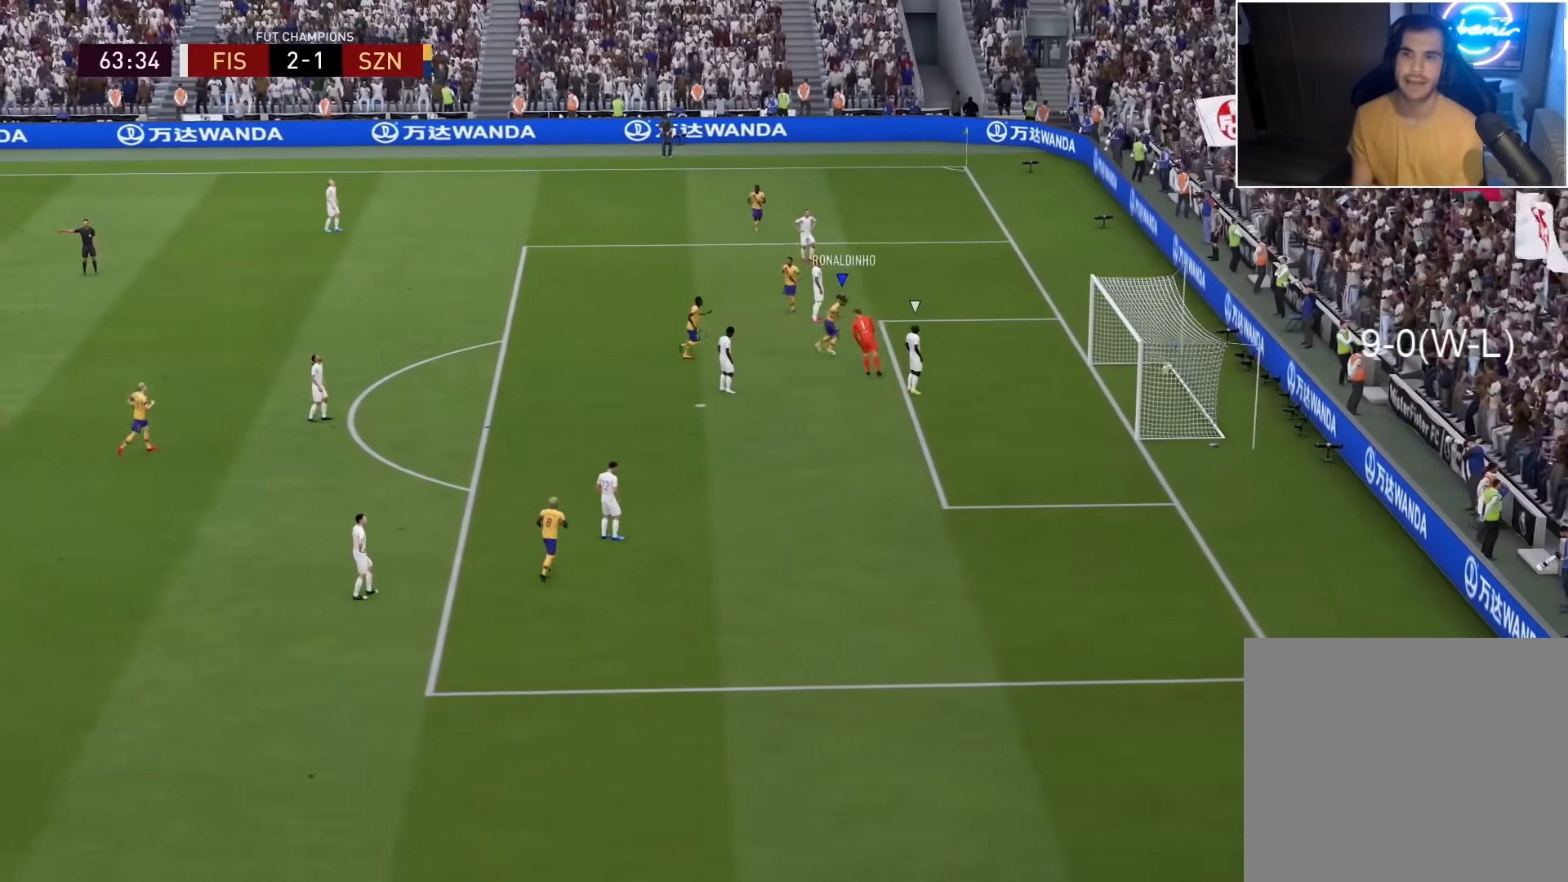
{"buttons": [], "left_stick": "center", "right_stick": "center", "events": []}
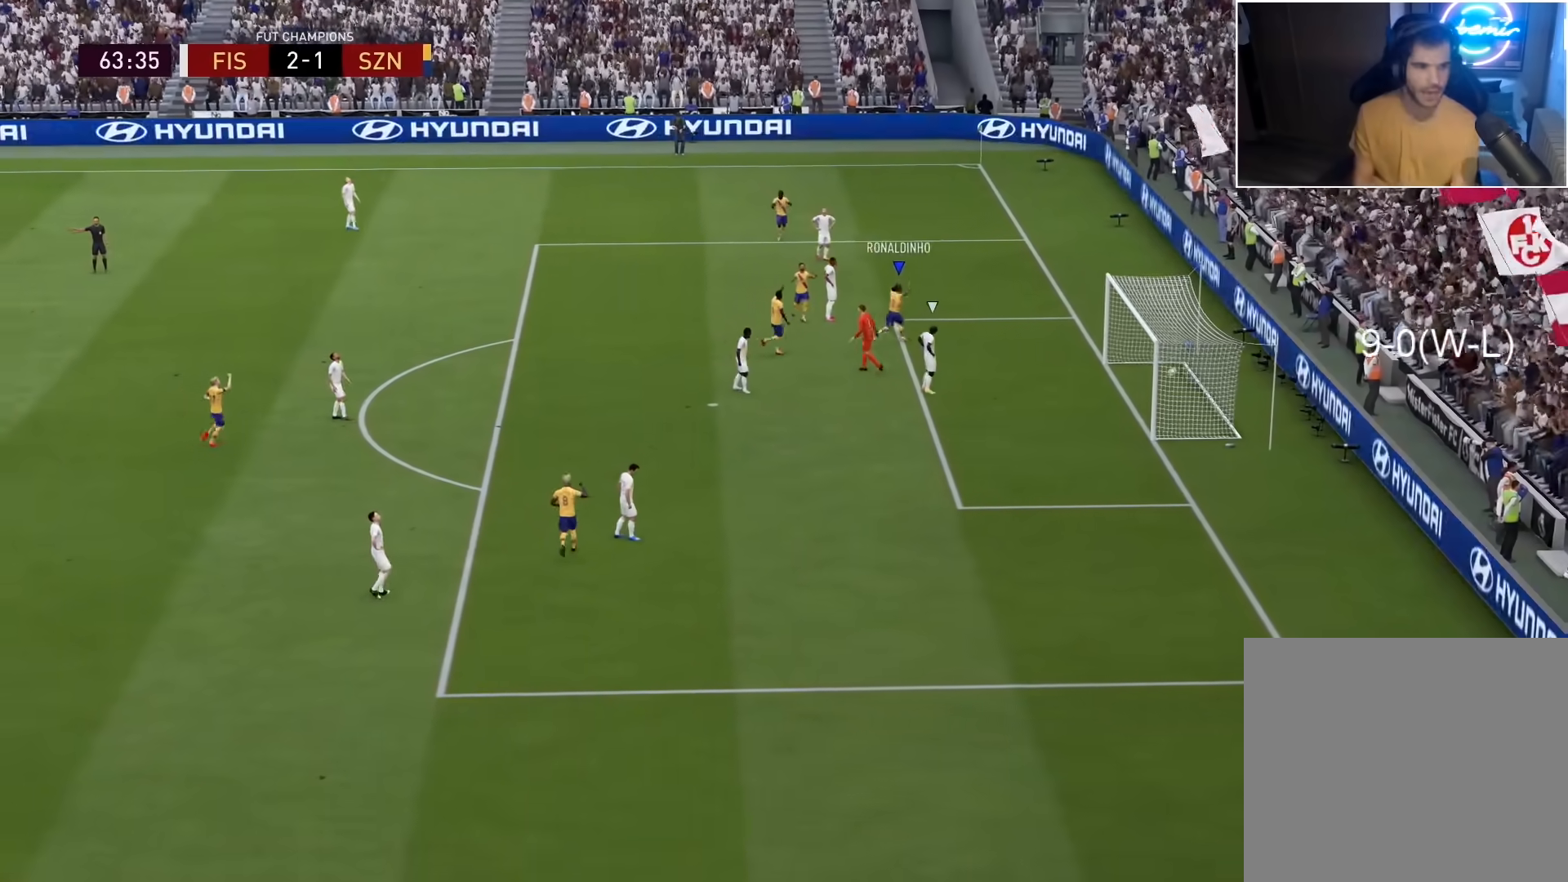
{"buttons": [], "left_stick": "center", "right_stick": "center", "events": []}
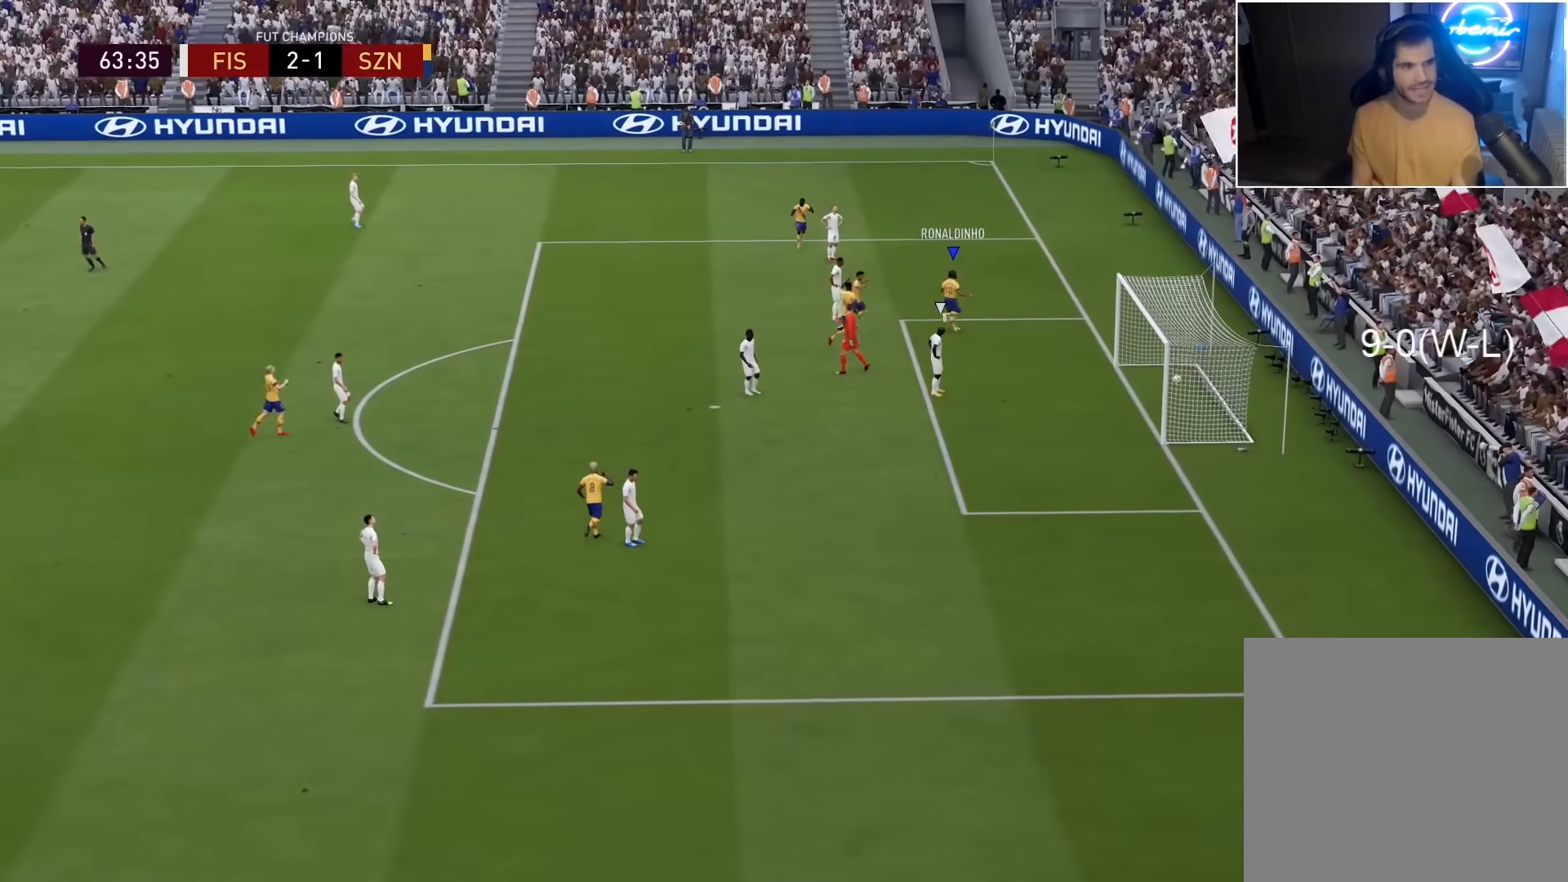
{"buttons": [], "left_stick": "center", "right_stick": "center", "events": []}
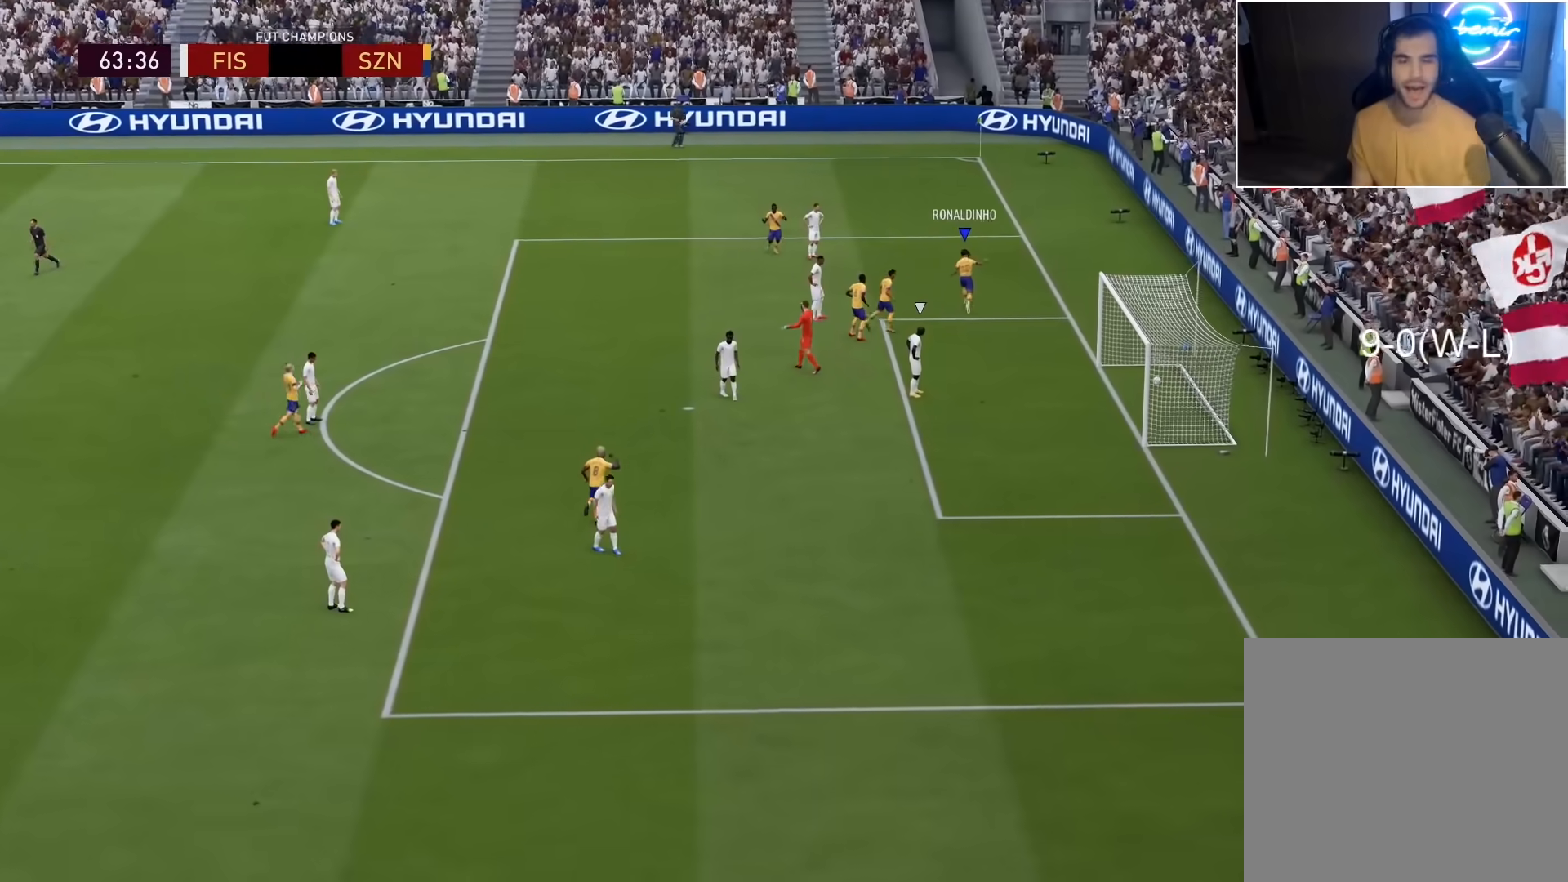
{"buttons": [], "left_stick": "center", "right_stick": "center", "events": []}
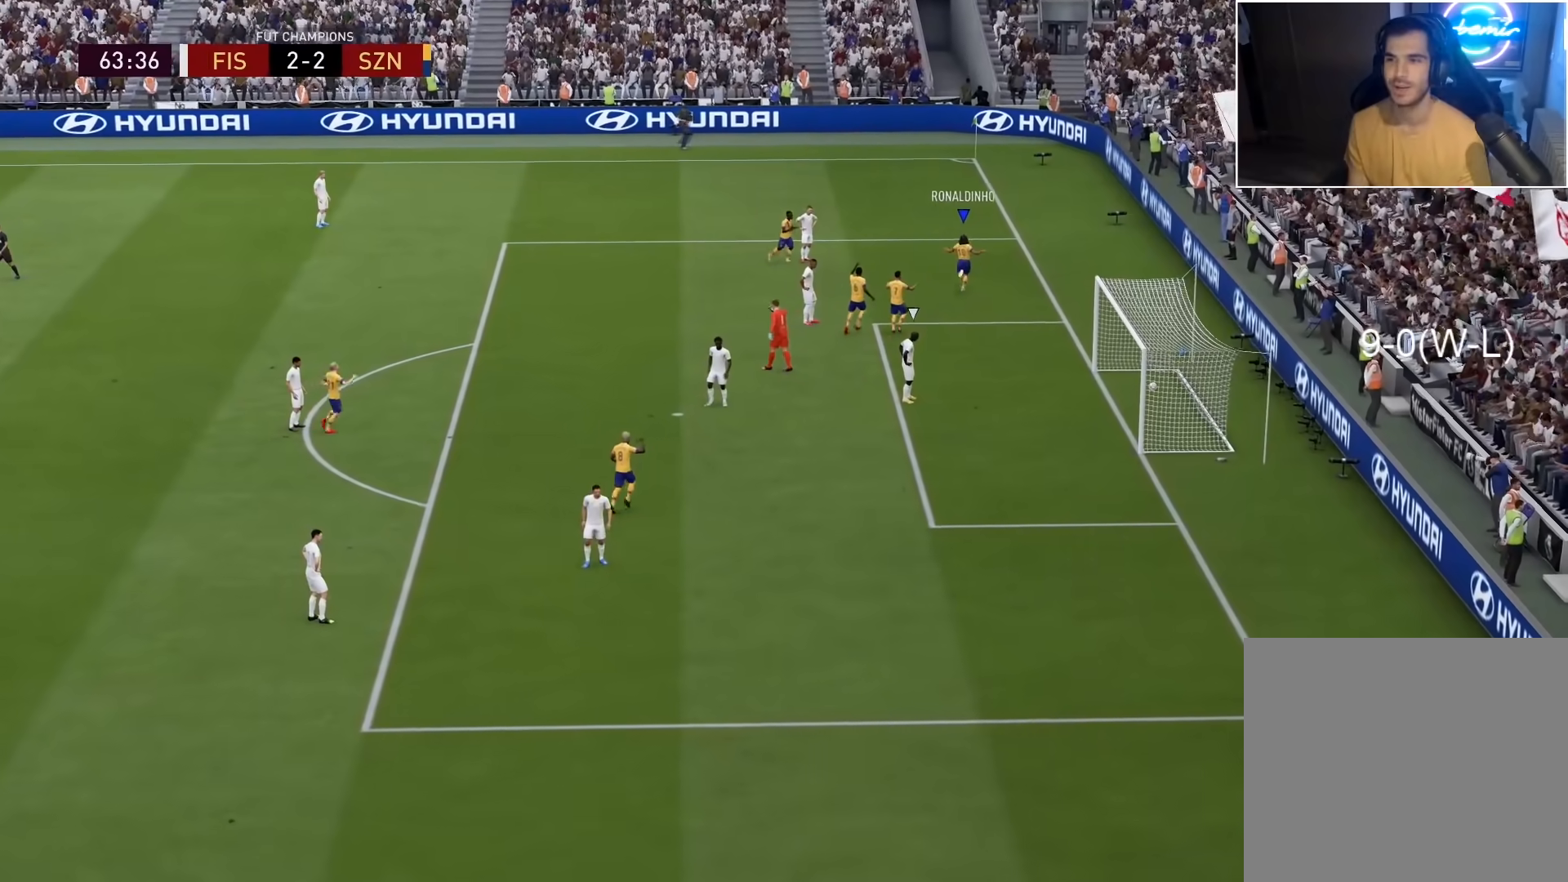
{"buttons": [], "left_stick": "center", "right_stick": "center", "events": []}
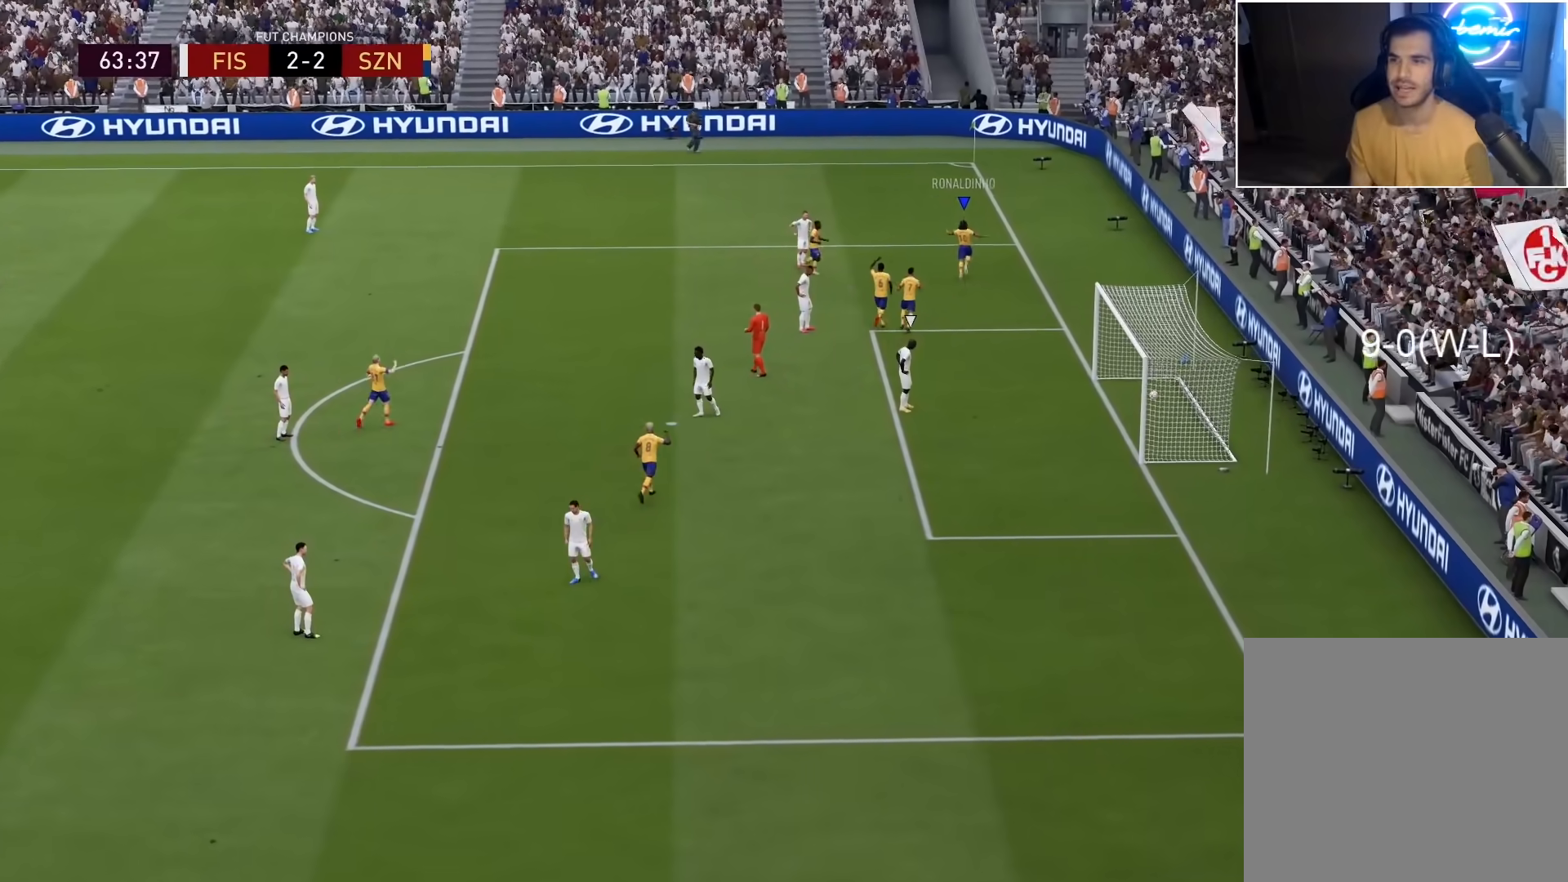
{"buttons": [], "left_stick": "center", "right_stick": "center", "events": []}
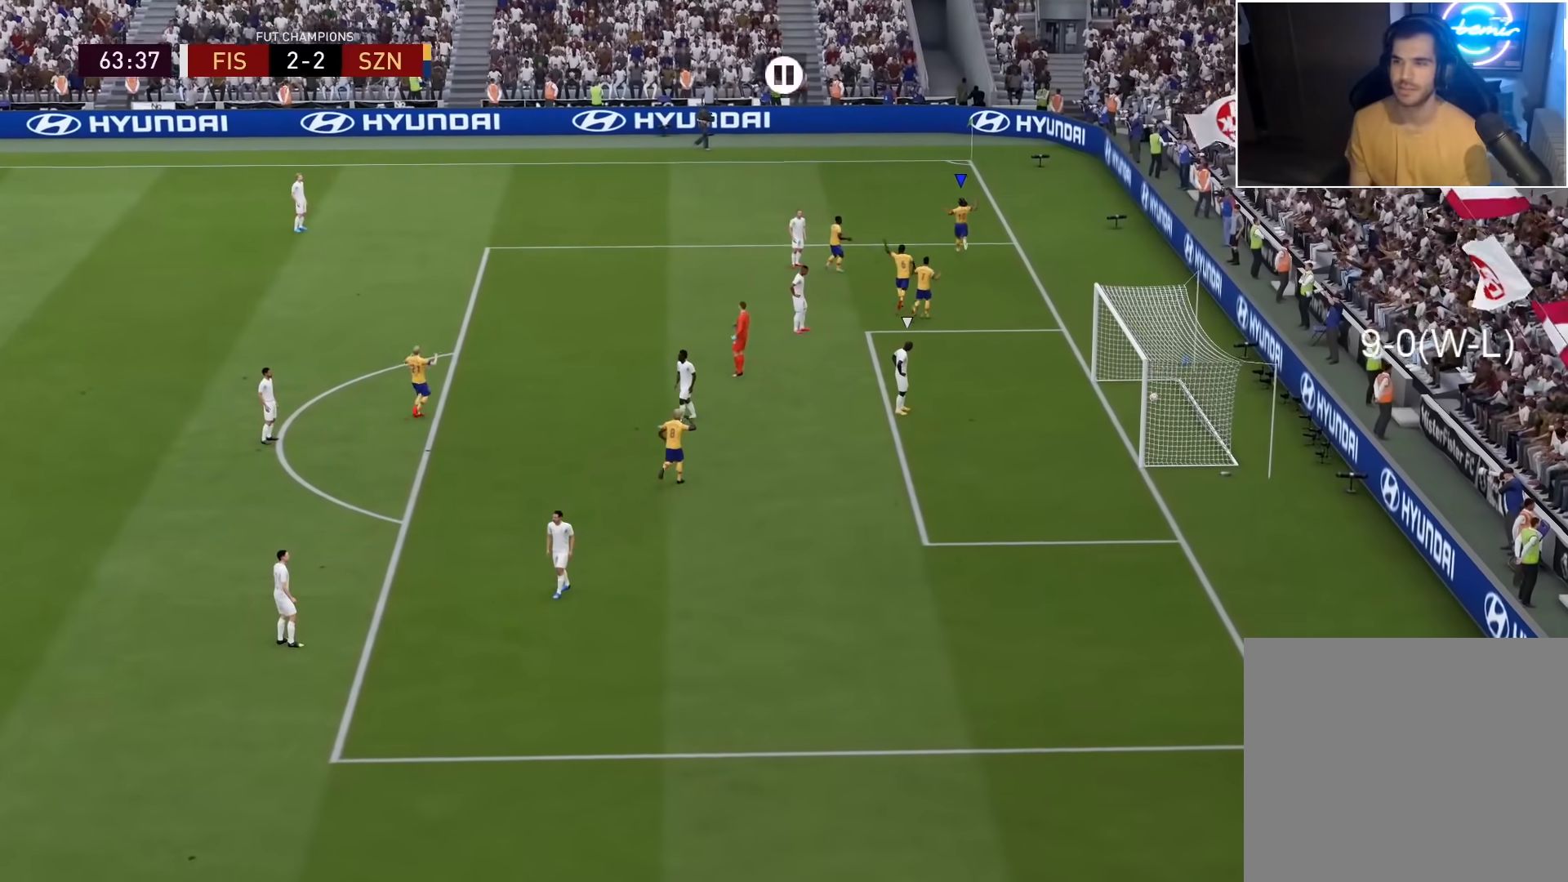
{"buttons": [], "left_stick": "center", "right_stick": "center", "events": []}
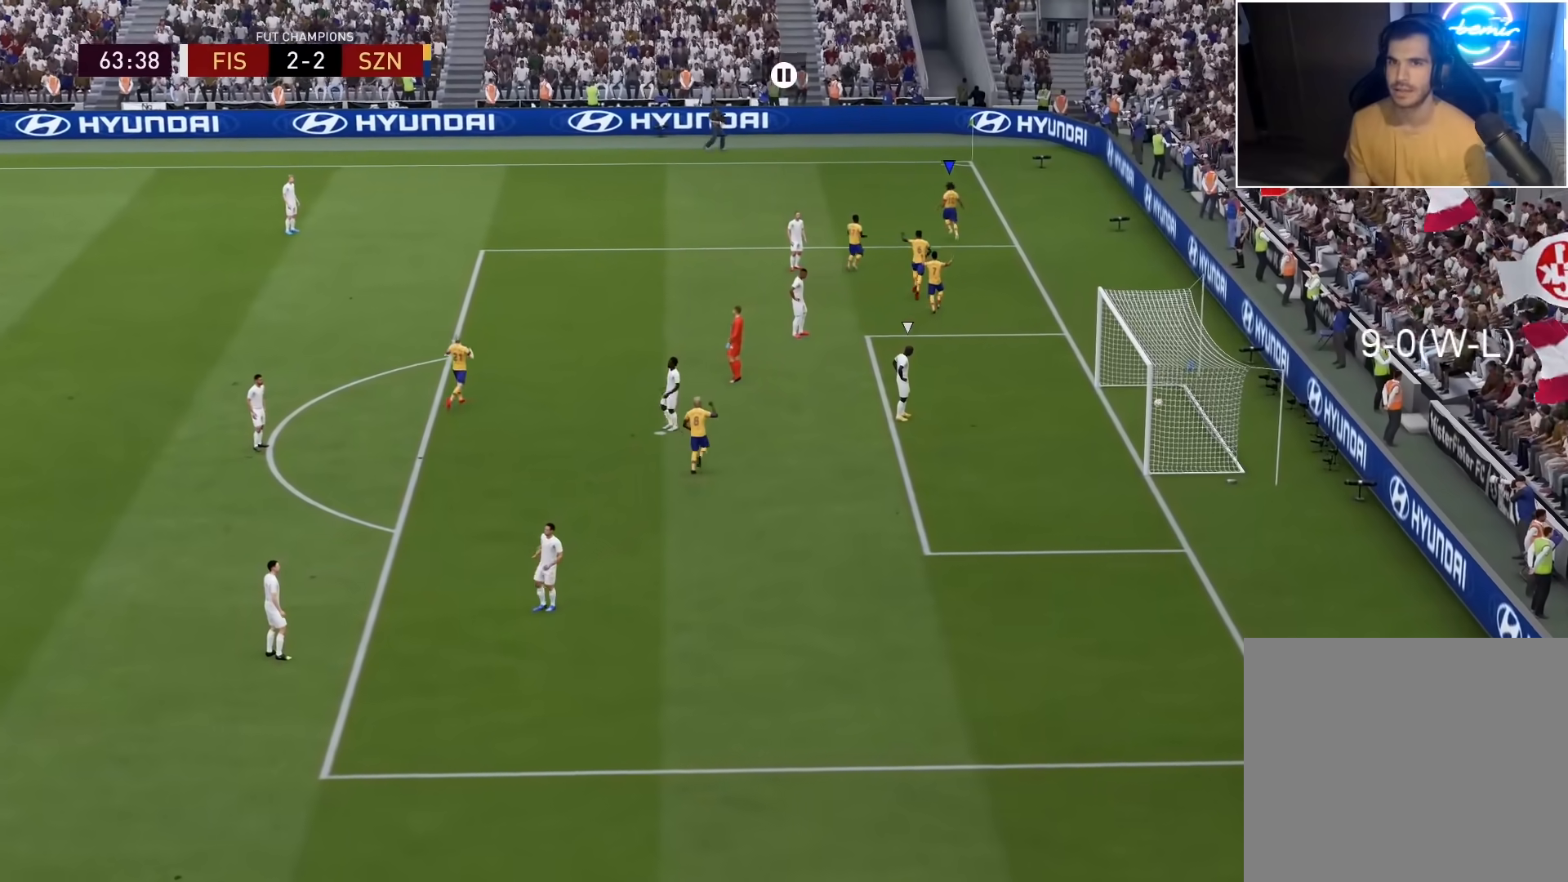
{"buttons": [], "left_stick": "up-right", "right_stick": "center", "events": [[333, "left_stick", "down-left"], [483, "left_stick", "up-right"]]}
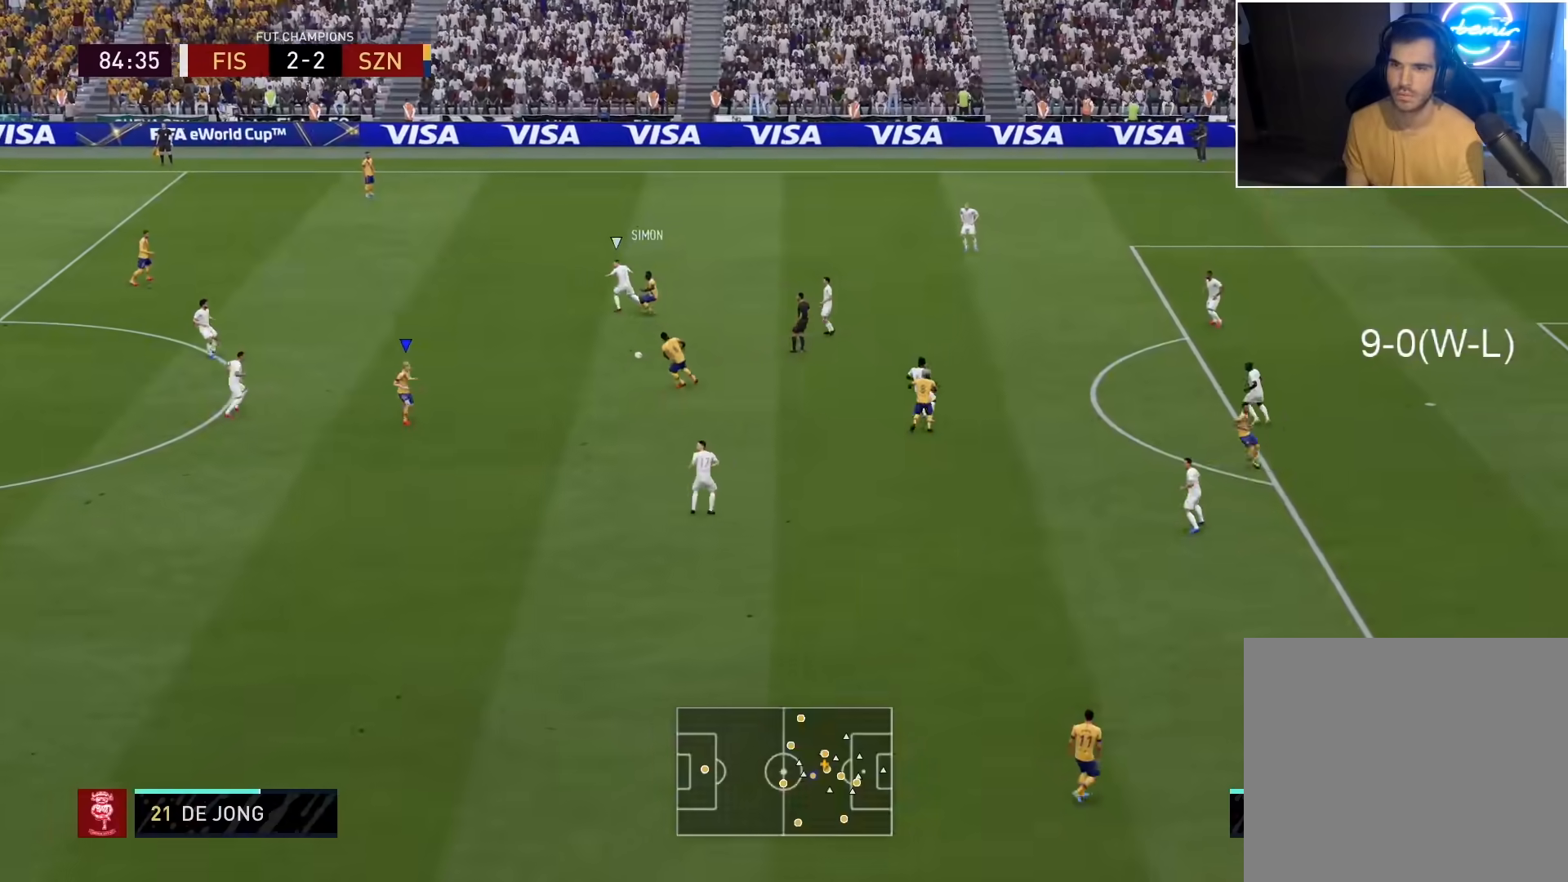
{"buttons": [], "left_stick": "up-right", "right_stick": "center", "events": [[50, "left_stick", "right"], [483, "left_stick", "up-right"]]}
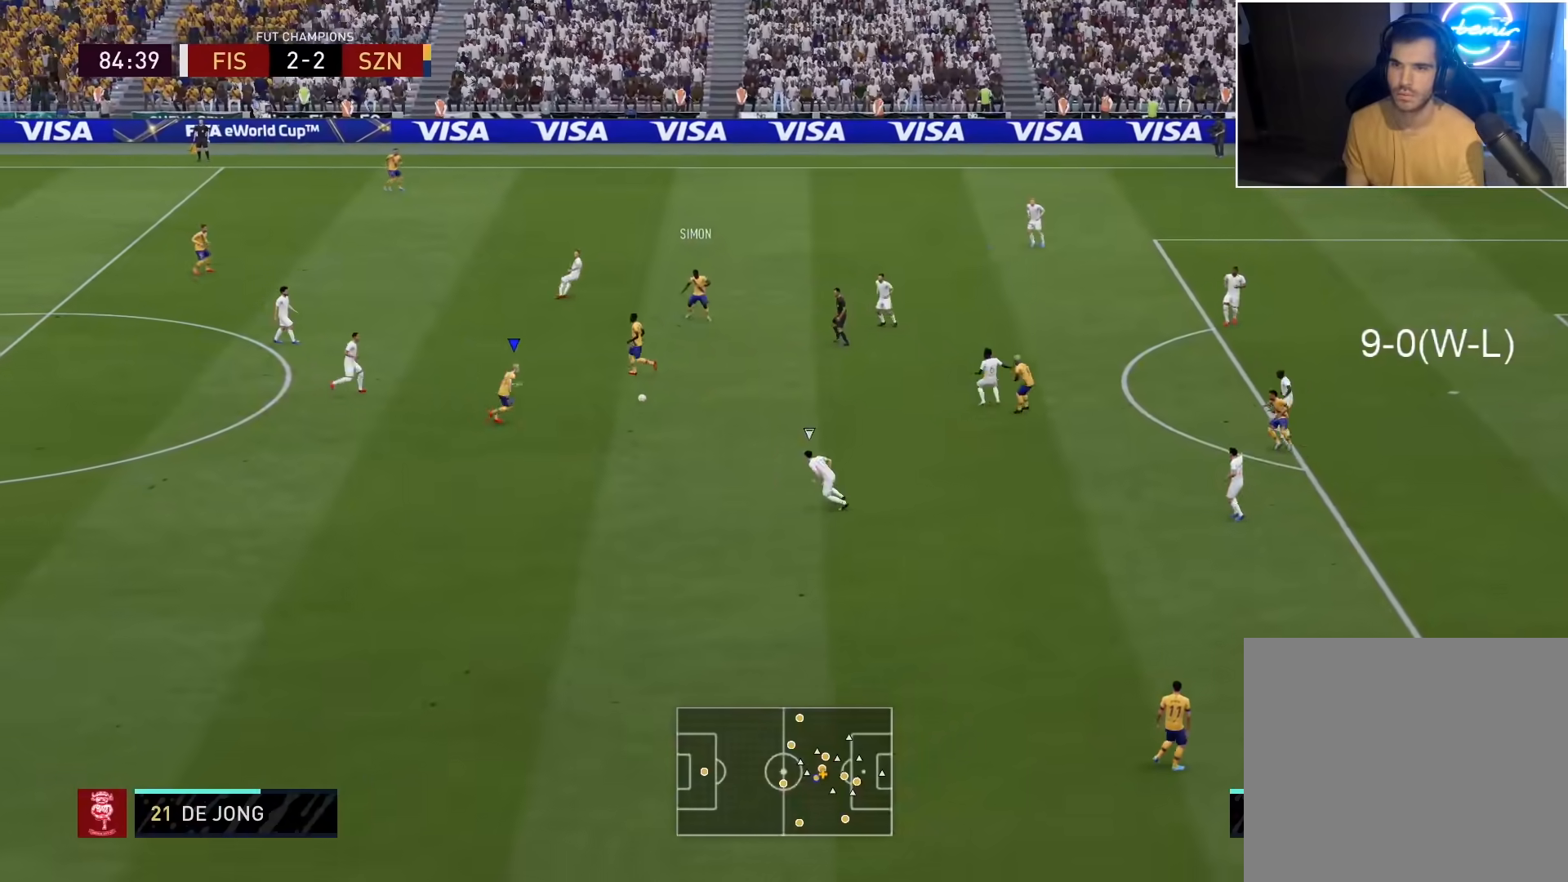
{"buttons": [], "left_stick": "up-right", "right_stick": "center", "events": []}
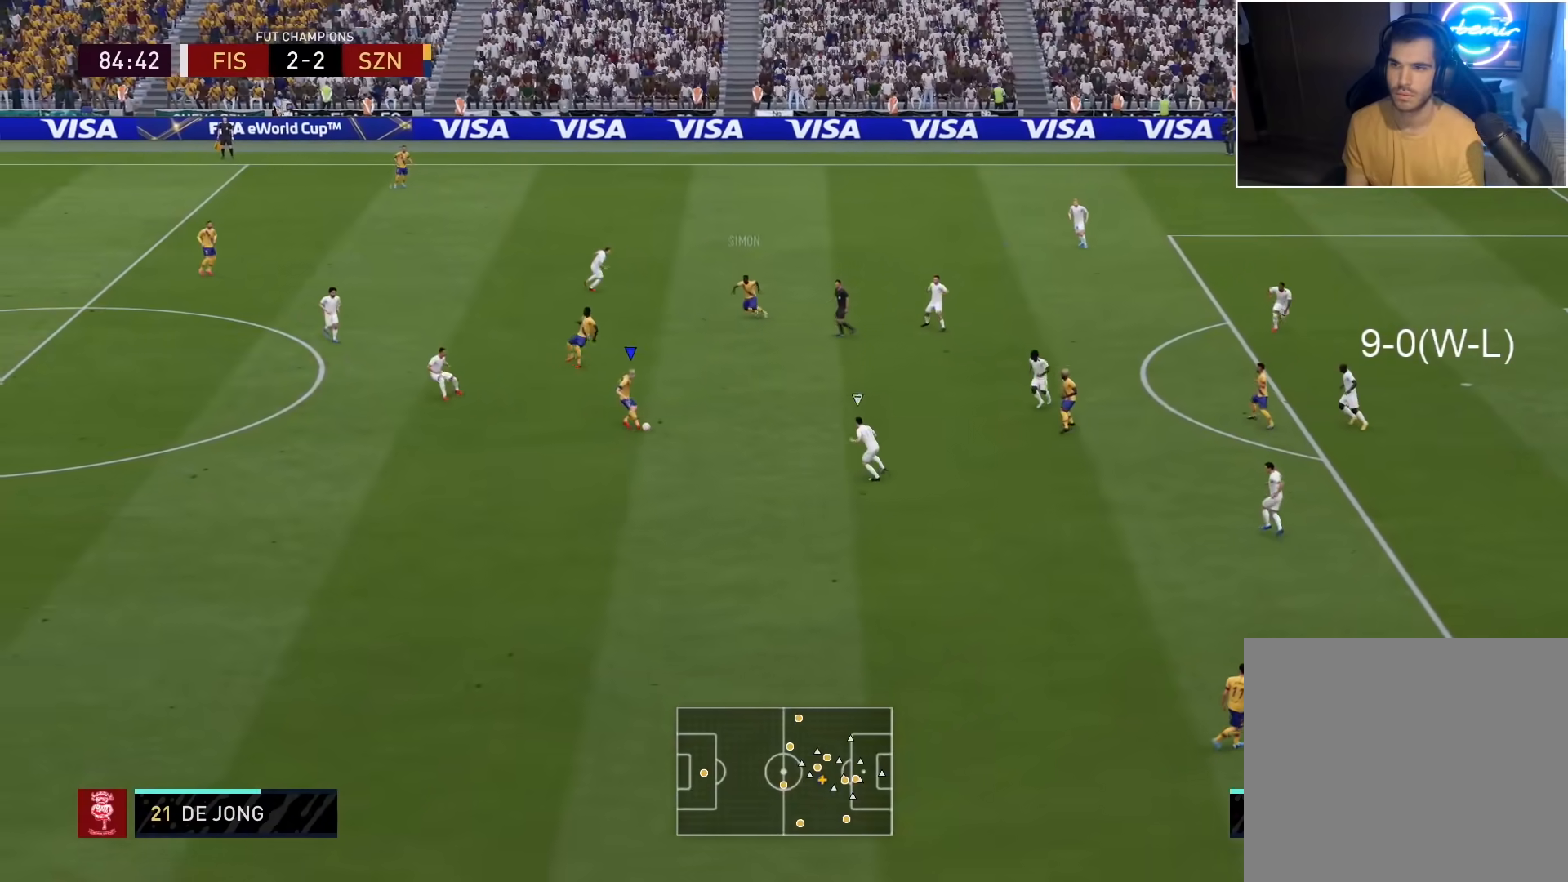
{"buttons": [], "left_stick": "center", "right_stick": "center", "events": [[150, "left_stick", "up"], [167, "CROSS", "down"], [217, "CROSS", "up"], [400, "left_stick", "center"]]}
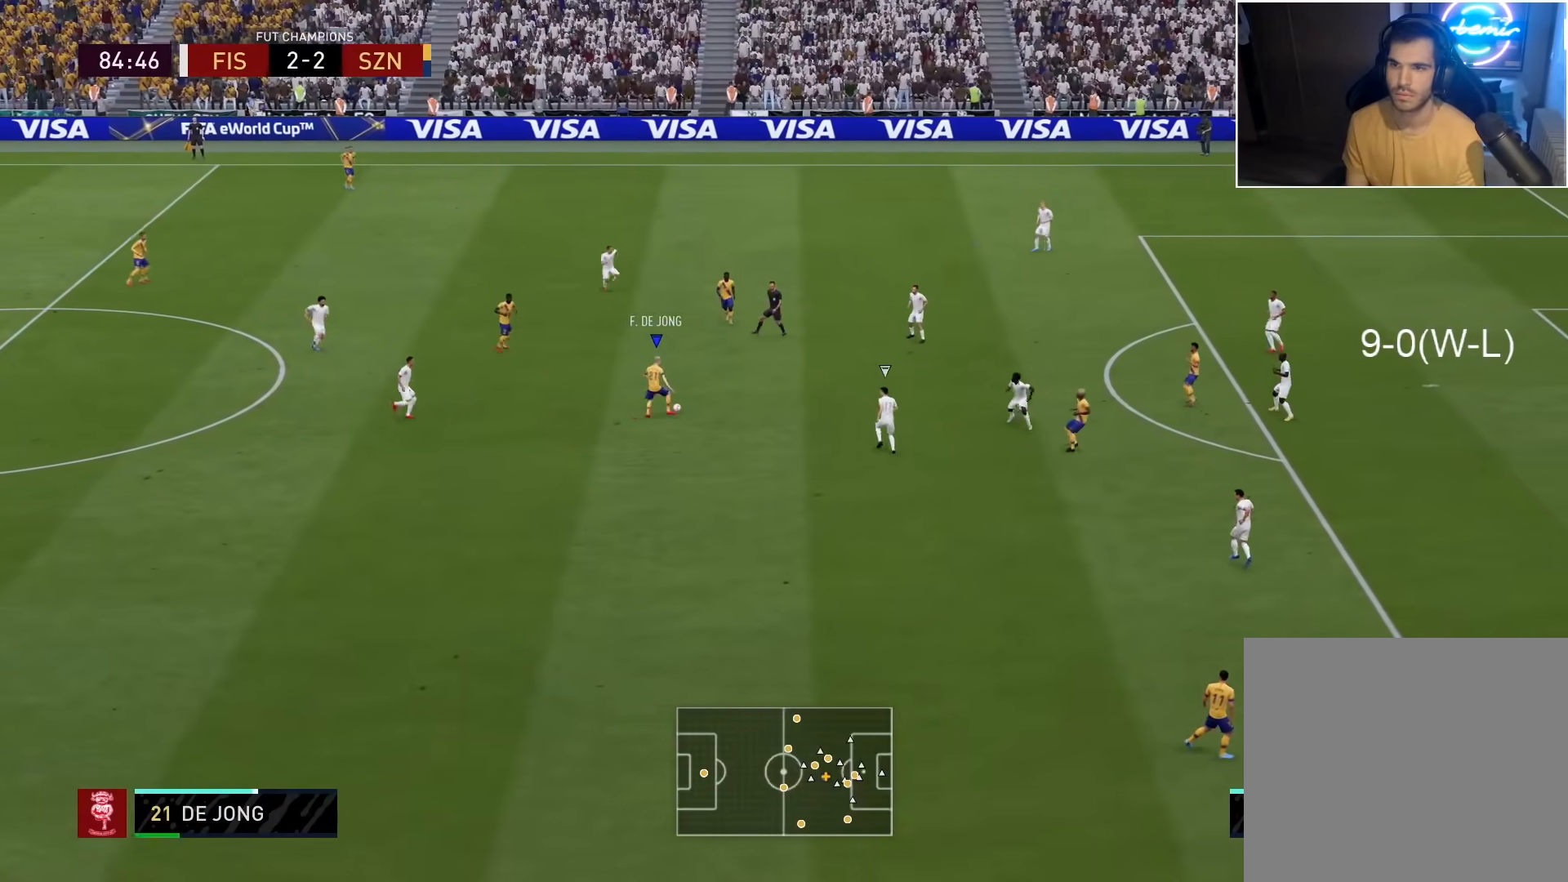
{"buttons": [], "left_stick": "down-right", "right_stick": "center", "events": [[150, "left_stick", "down"], [300, "left_stick", "down-right"]]}
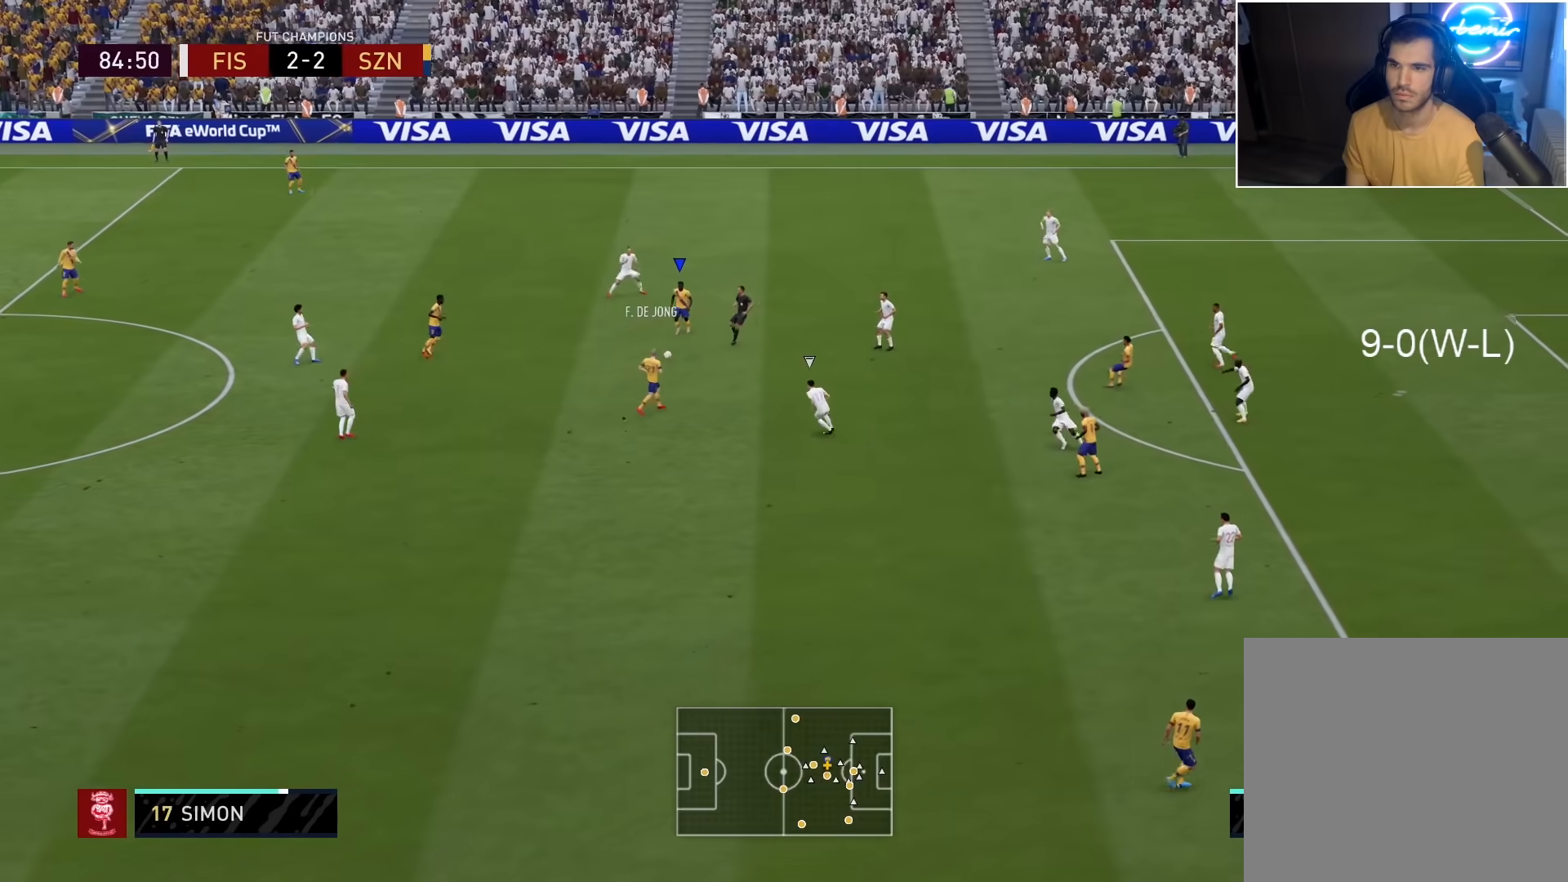
{"buttons": ["CROSS"], "left_stick": "right", "right_stick": "center", "events": [[133, "left_stick", "up-right"], [450, "CROSS", "down"], [500, "left_stick", "right"]]}
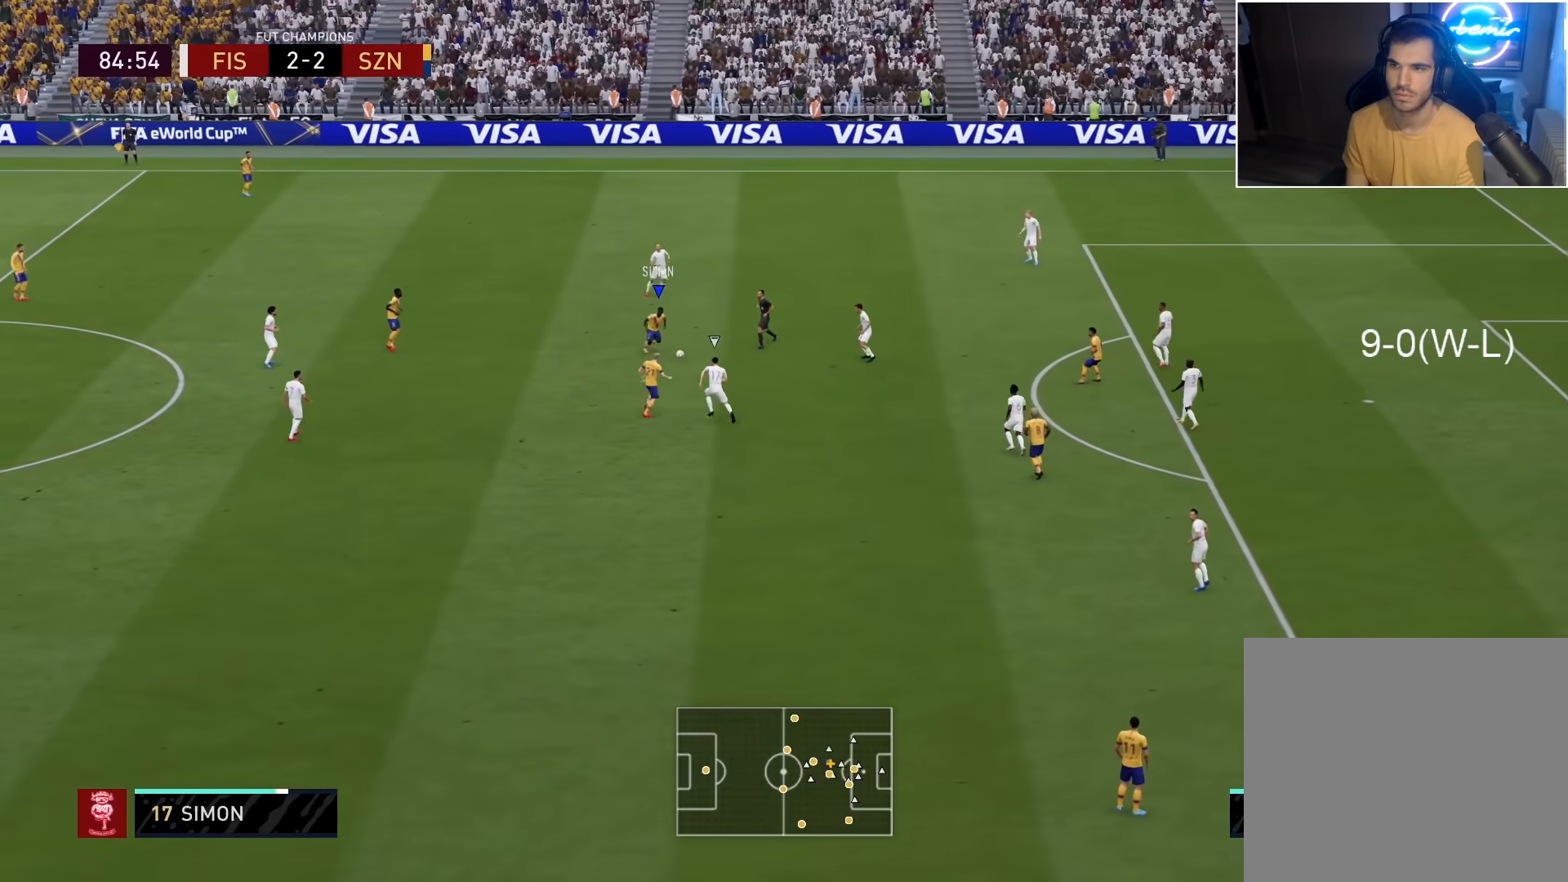
{"buttons": [], "left_stick": "center", "right_stick": "center", "events": [[33, "CROSS", "up"], [167, "left_stick", "down-right"], [417, "left_stick", "center"]]}
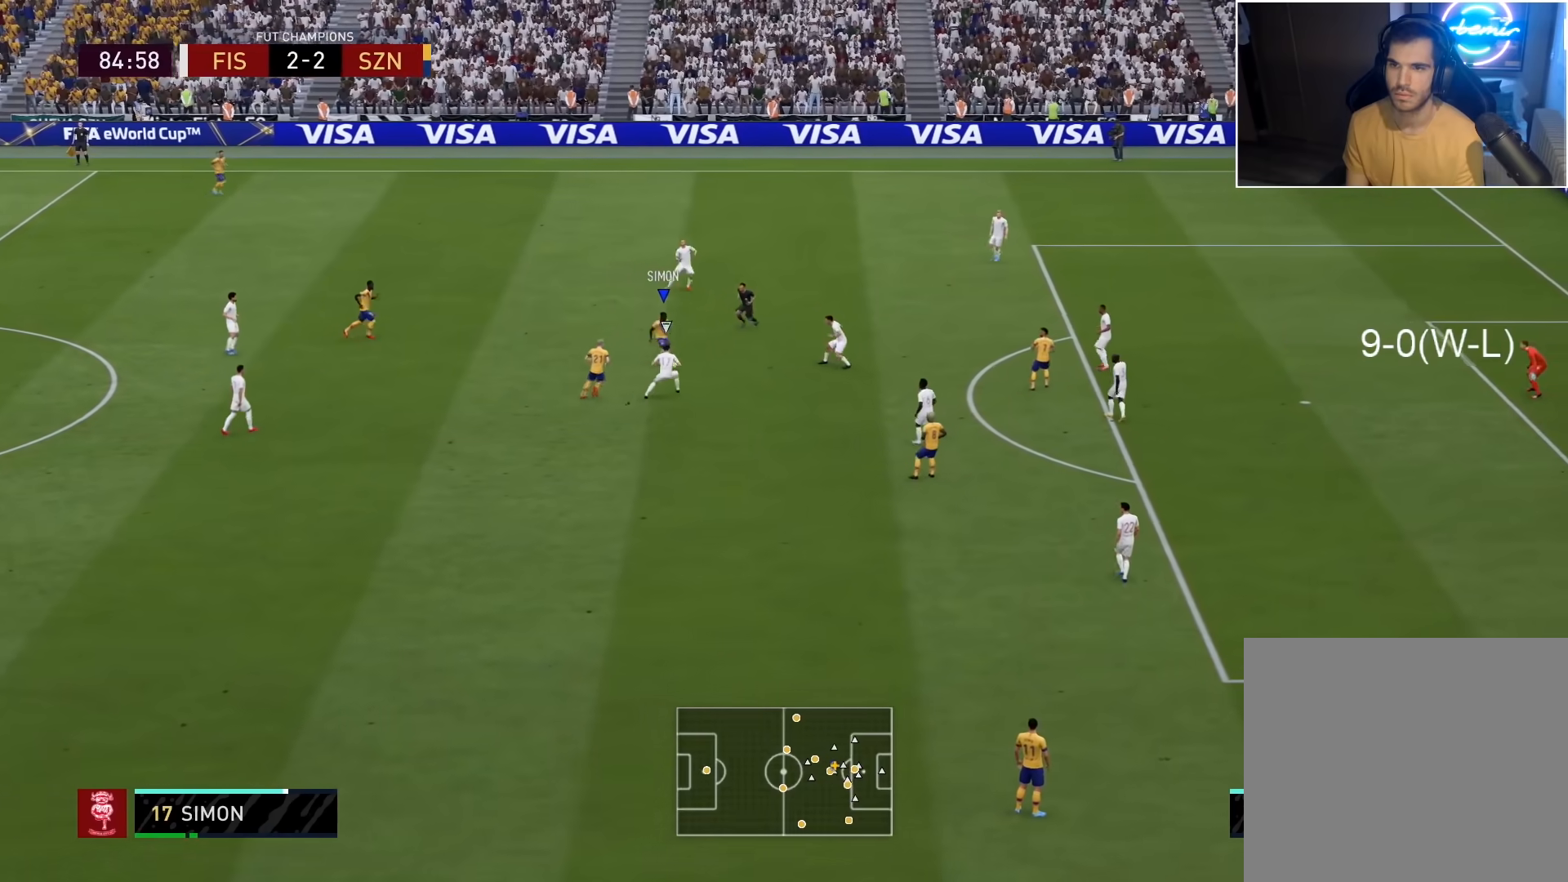
{"buttons": [], "left_stick": "up", "right_stick": "center", "events": [[33, "left_stick", "down-right"], [450, "left_stick", "up"]]}
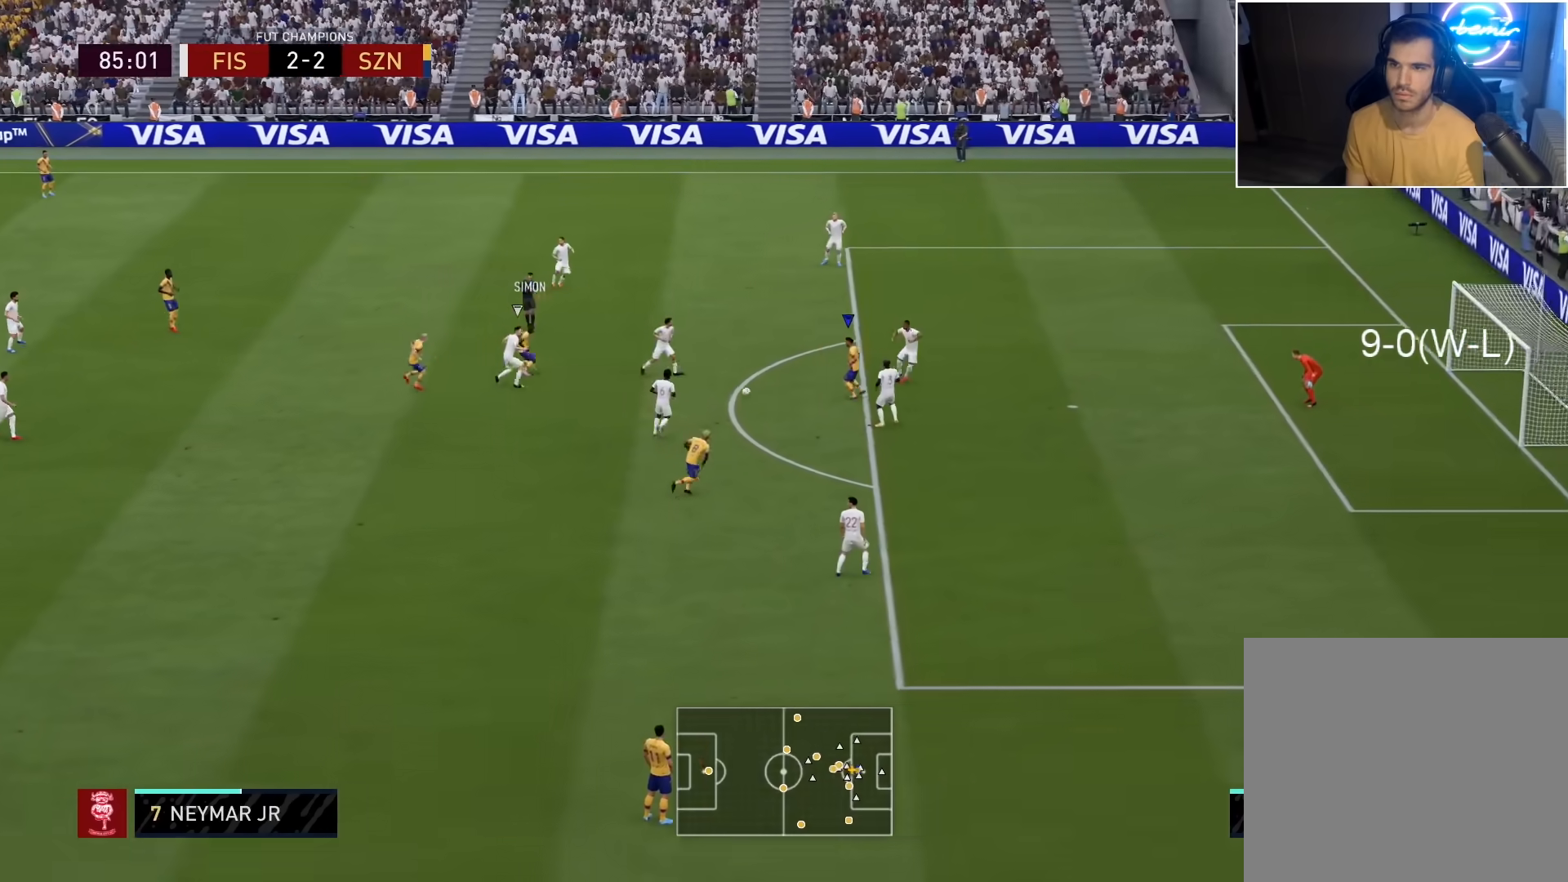
{"buttons": [], "left_stick": "up", "right_stick": "center", "events": []}
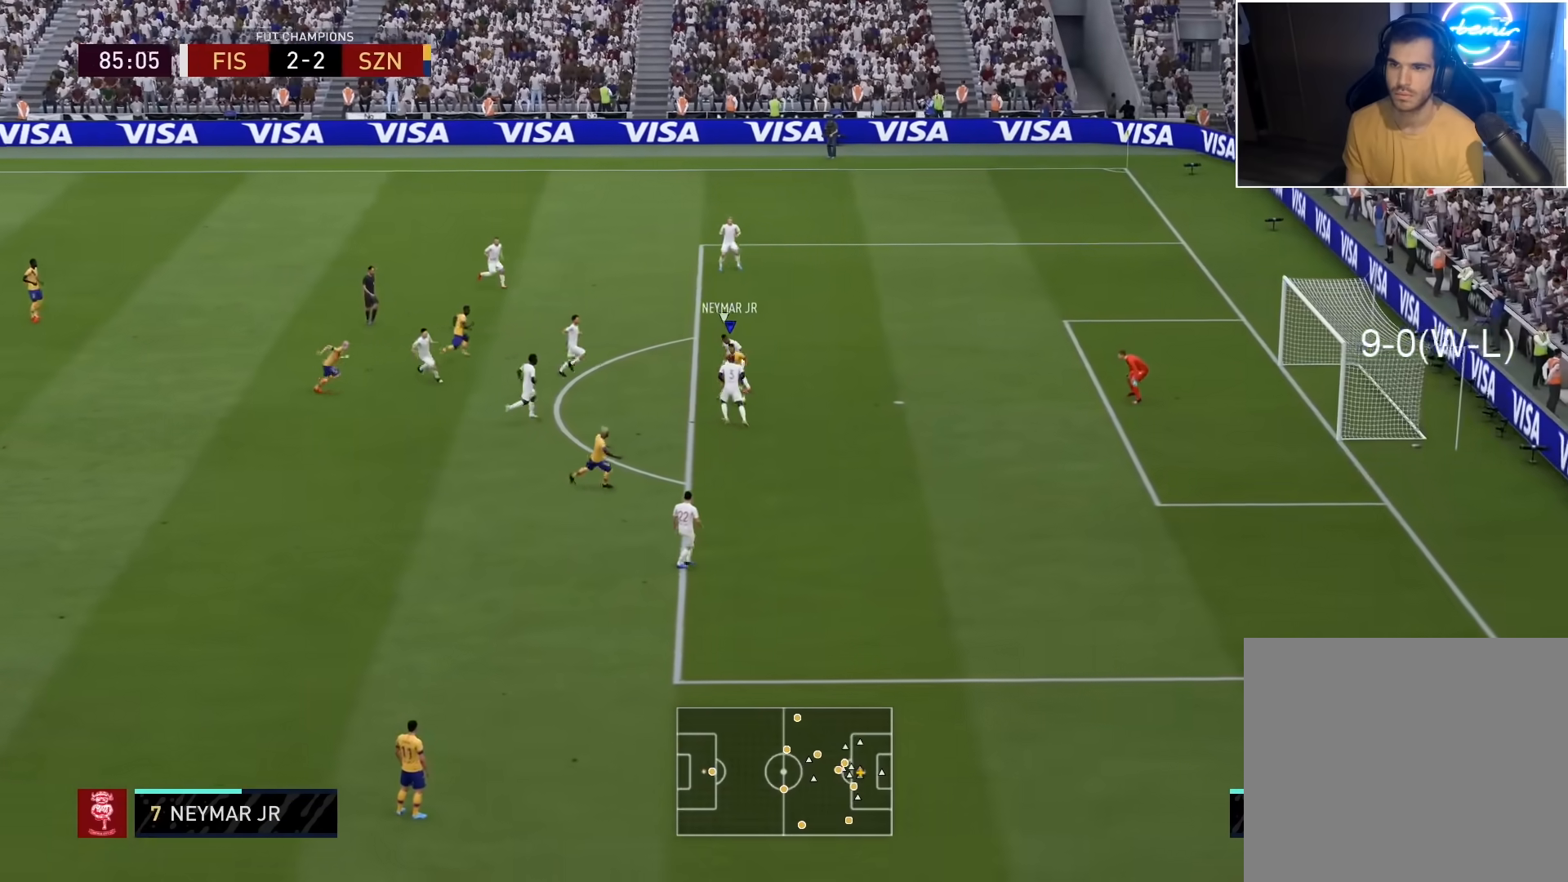
{"buttons": ["CIRCLE", "L3"], "left_stick": "up-right", "right_stick": "center", "events": [[150, "left_stick", "up-right"], [317, "CIRCLE", "down"], [383, "R2", "down"], [417, "L3", "down"], [500, "R2", "up"]]}
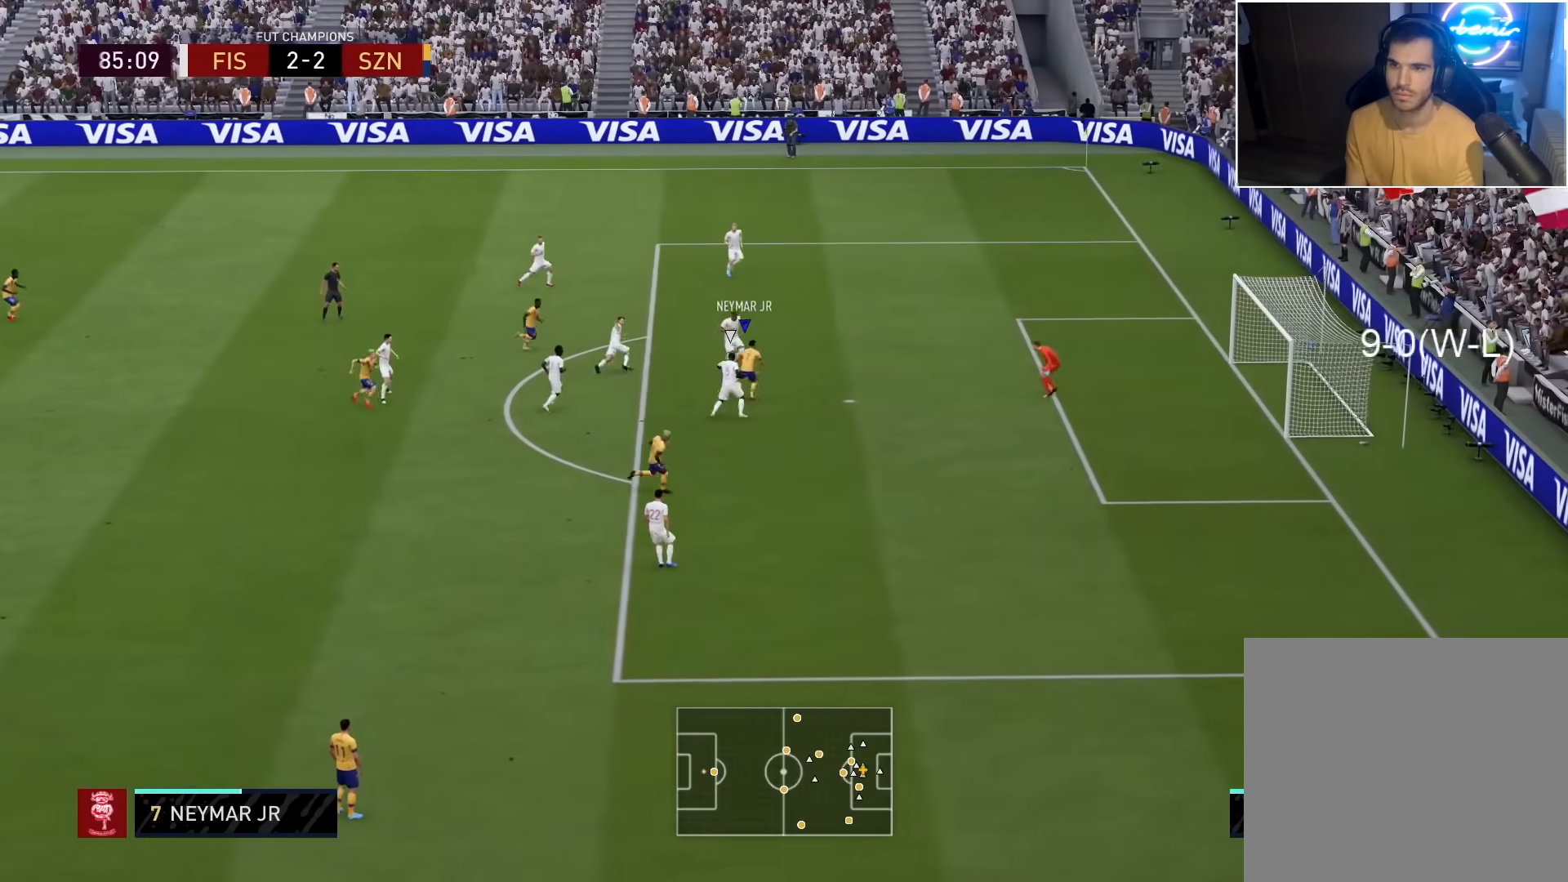
{"buttons": [], "left_stick": "up-right", "right_stick": "center", "events": [[17, "CIRCLE", "up"], [33, "L3", "up"]]}
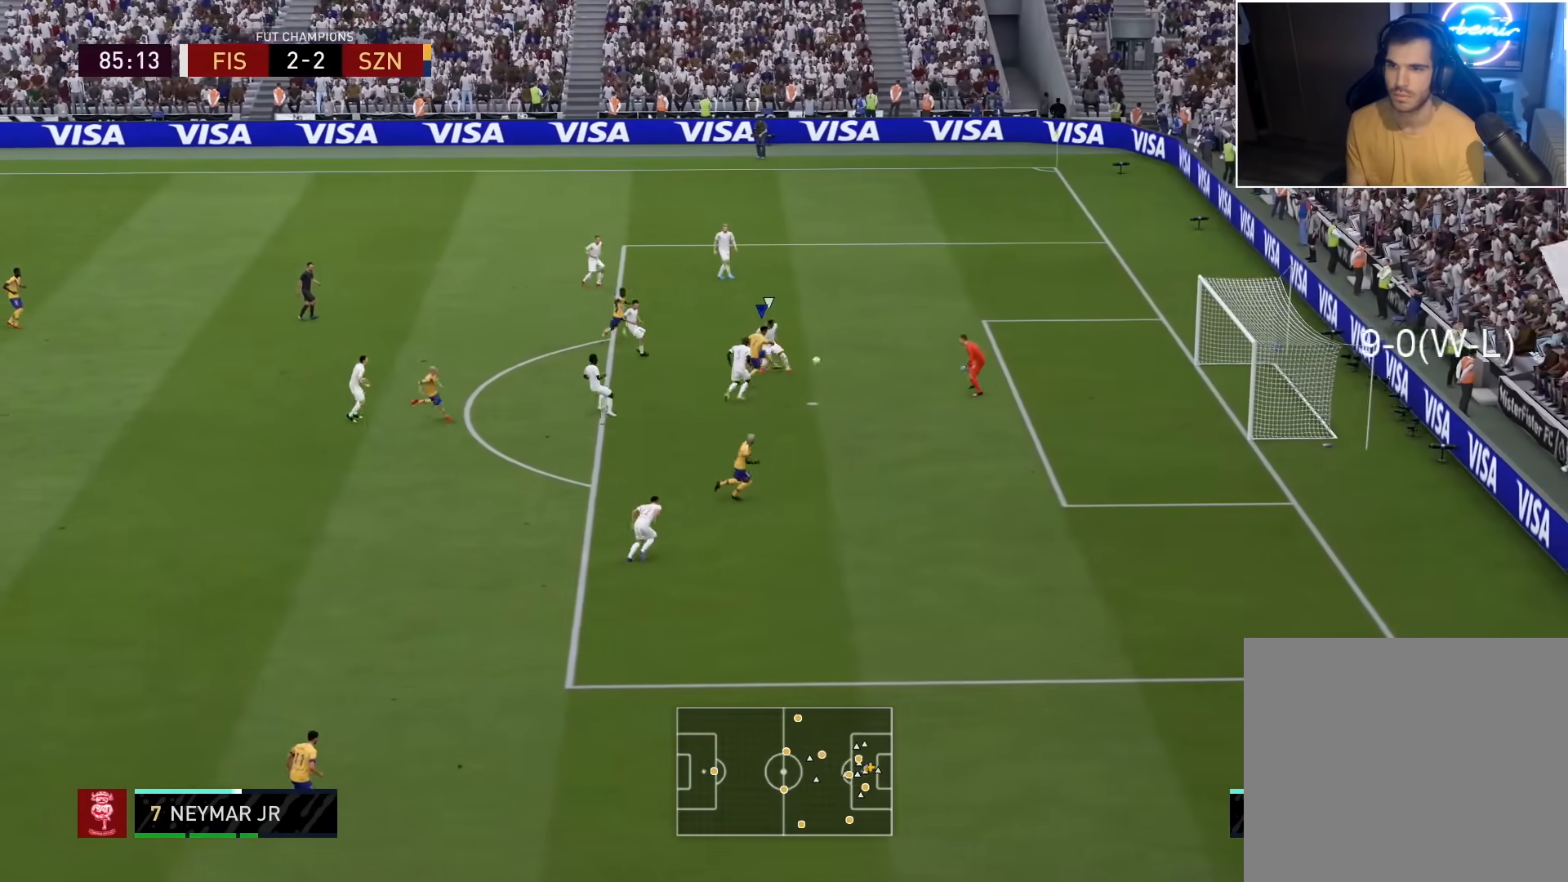
{"buttons": [], "left_stick": "up-right", "right_stick": "center", "events": []}
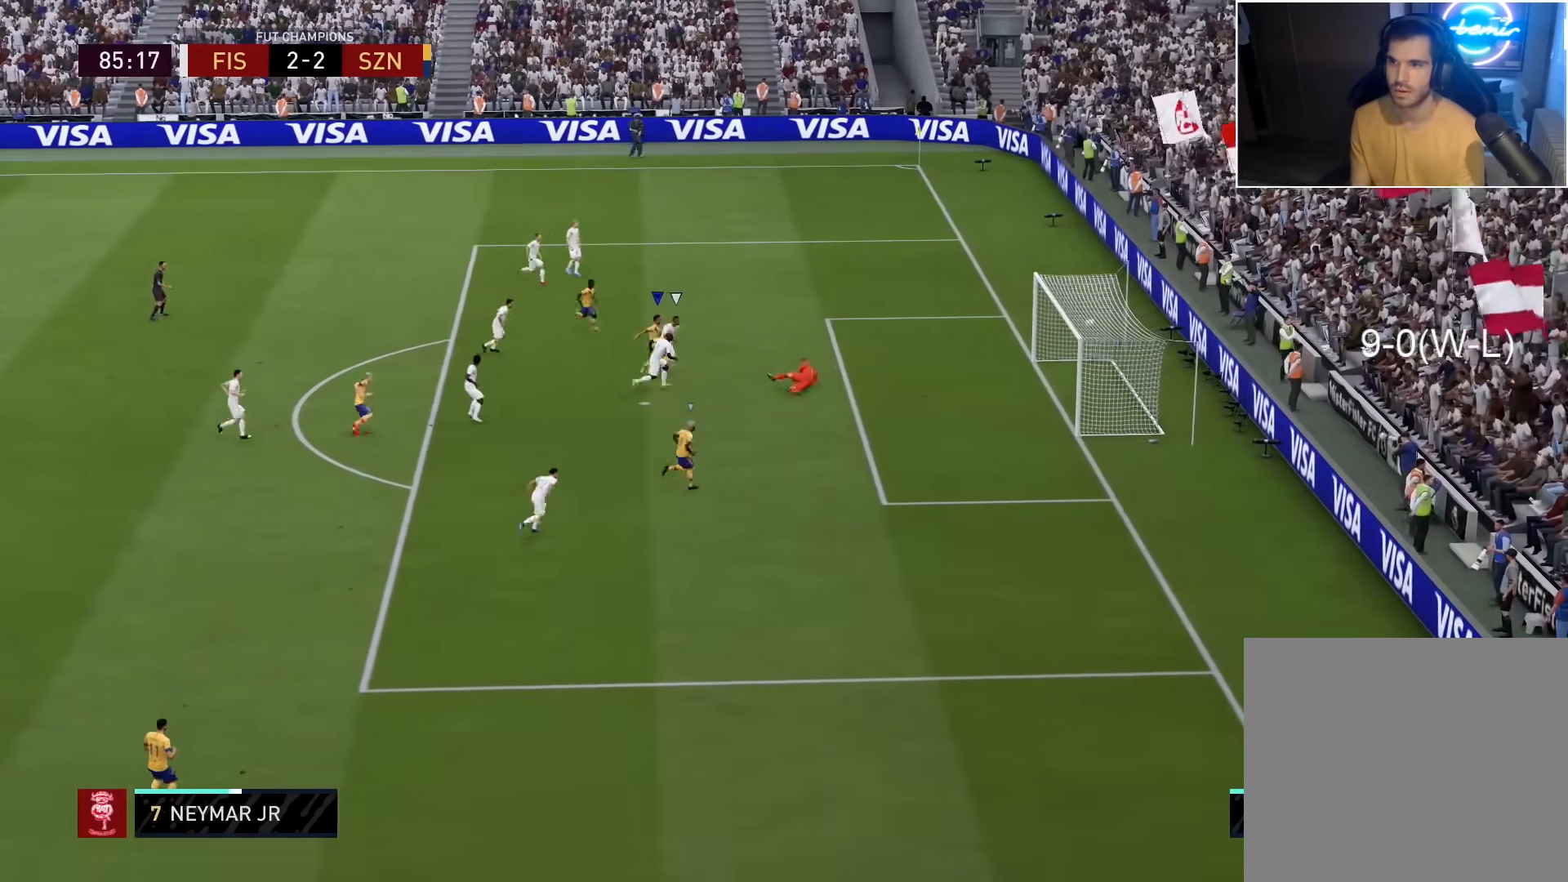
{"buttons": [], "left_stick": "center", "right_stick": "center", "events": [[217, "left_stick", "center"]]}
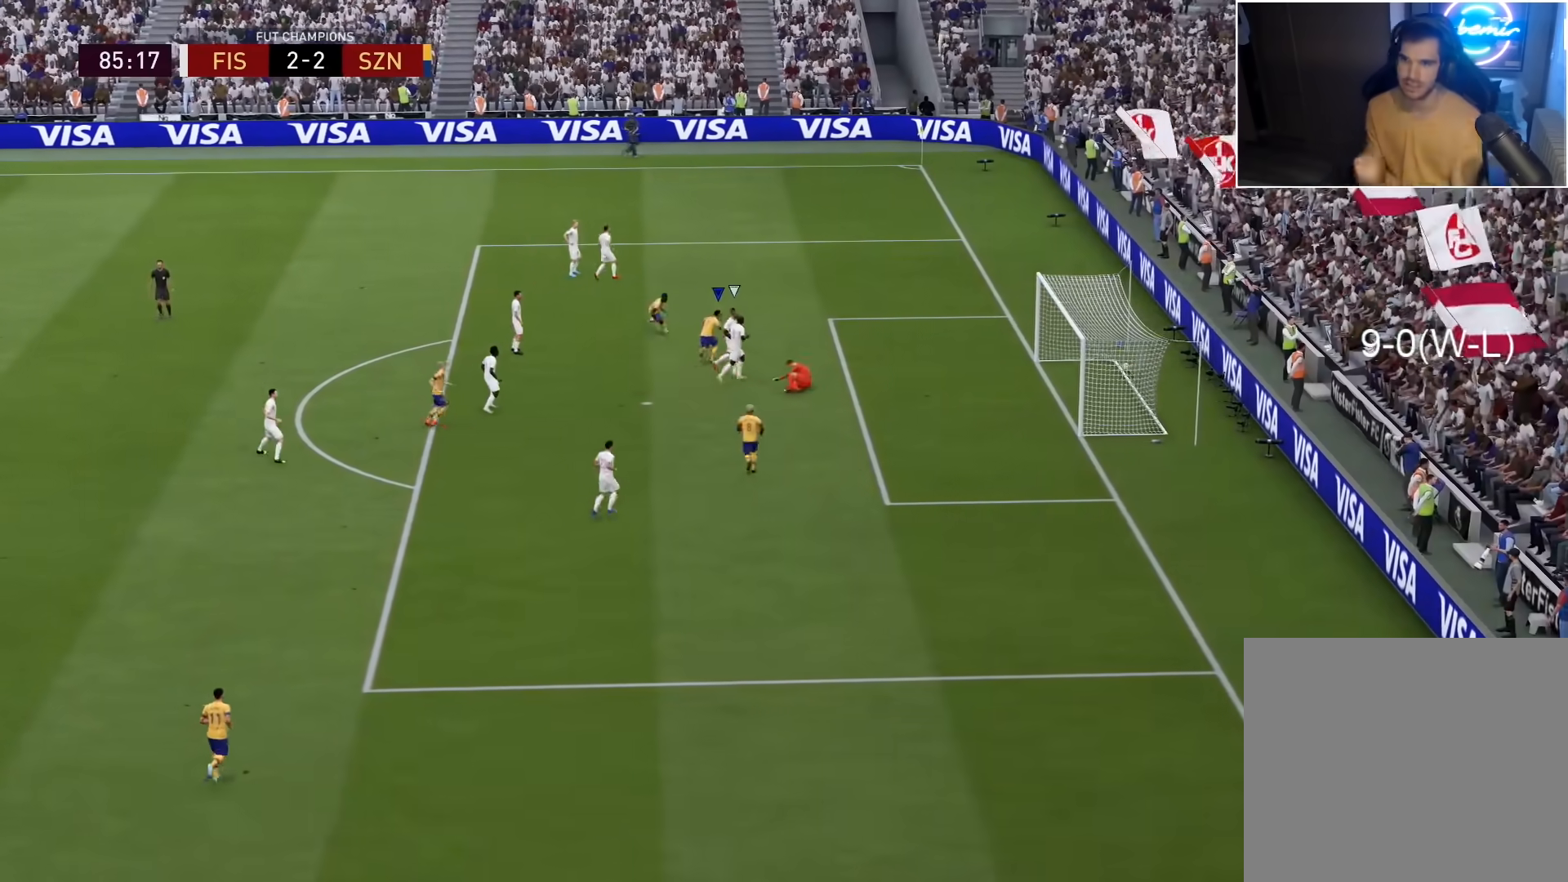
{"buttons": [], "left_stick": "center", "right_stick": "center", "events": []}
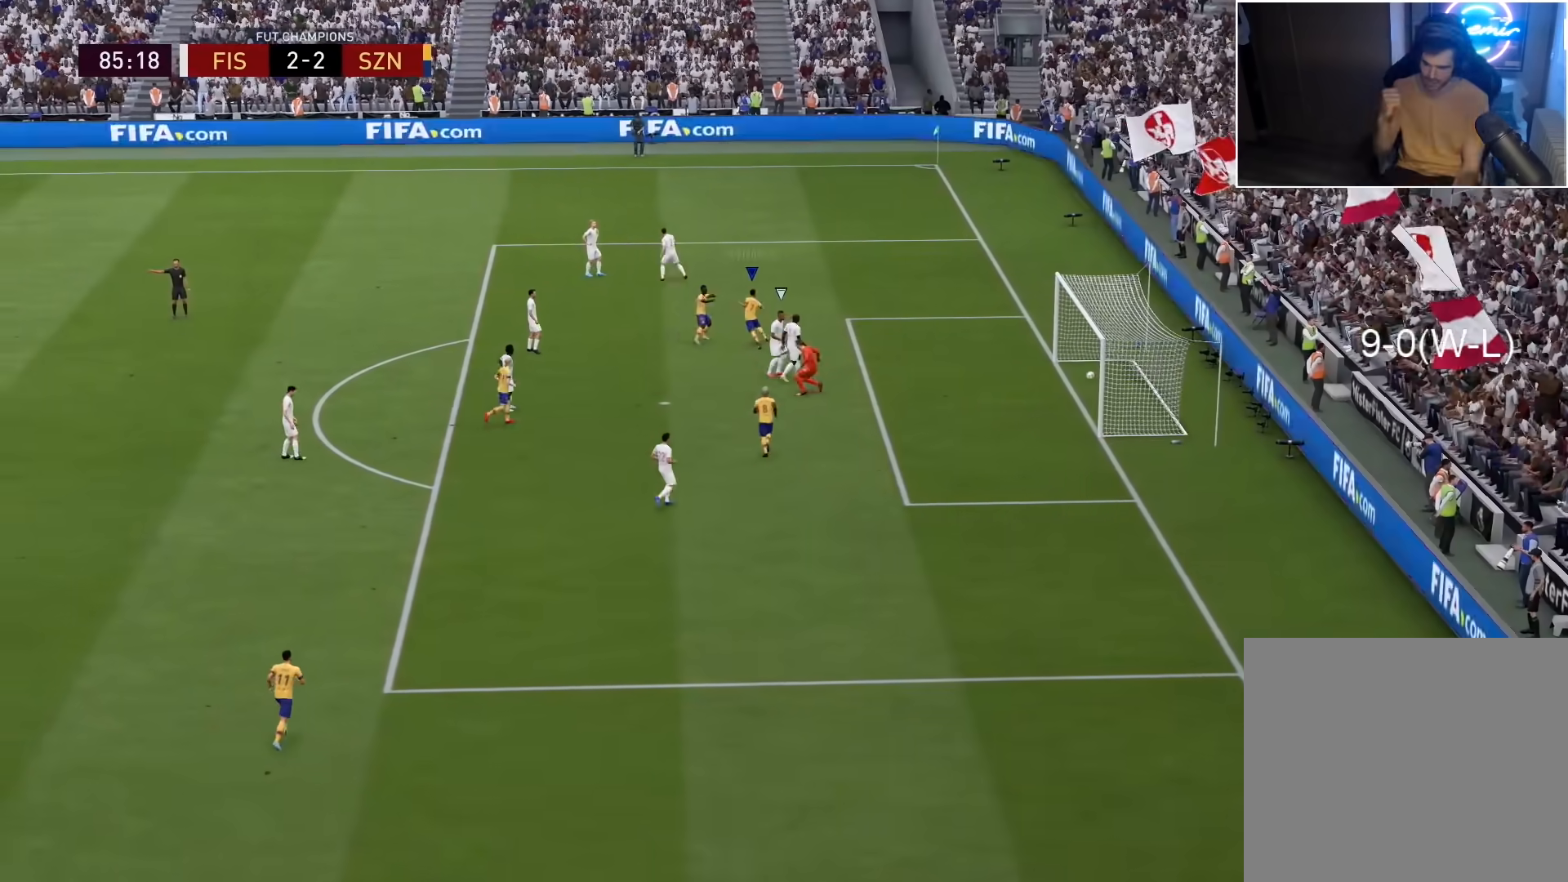
{"buttons": [], "left_stick": "center", "right_stick": "center", "events": []}
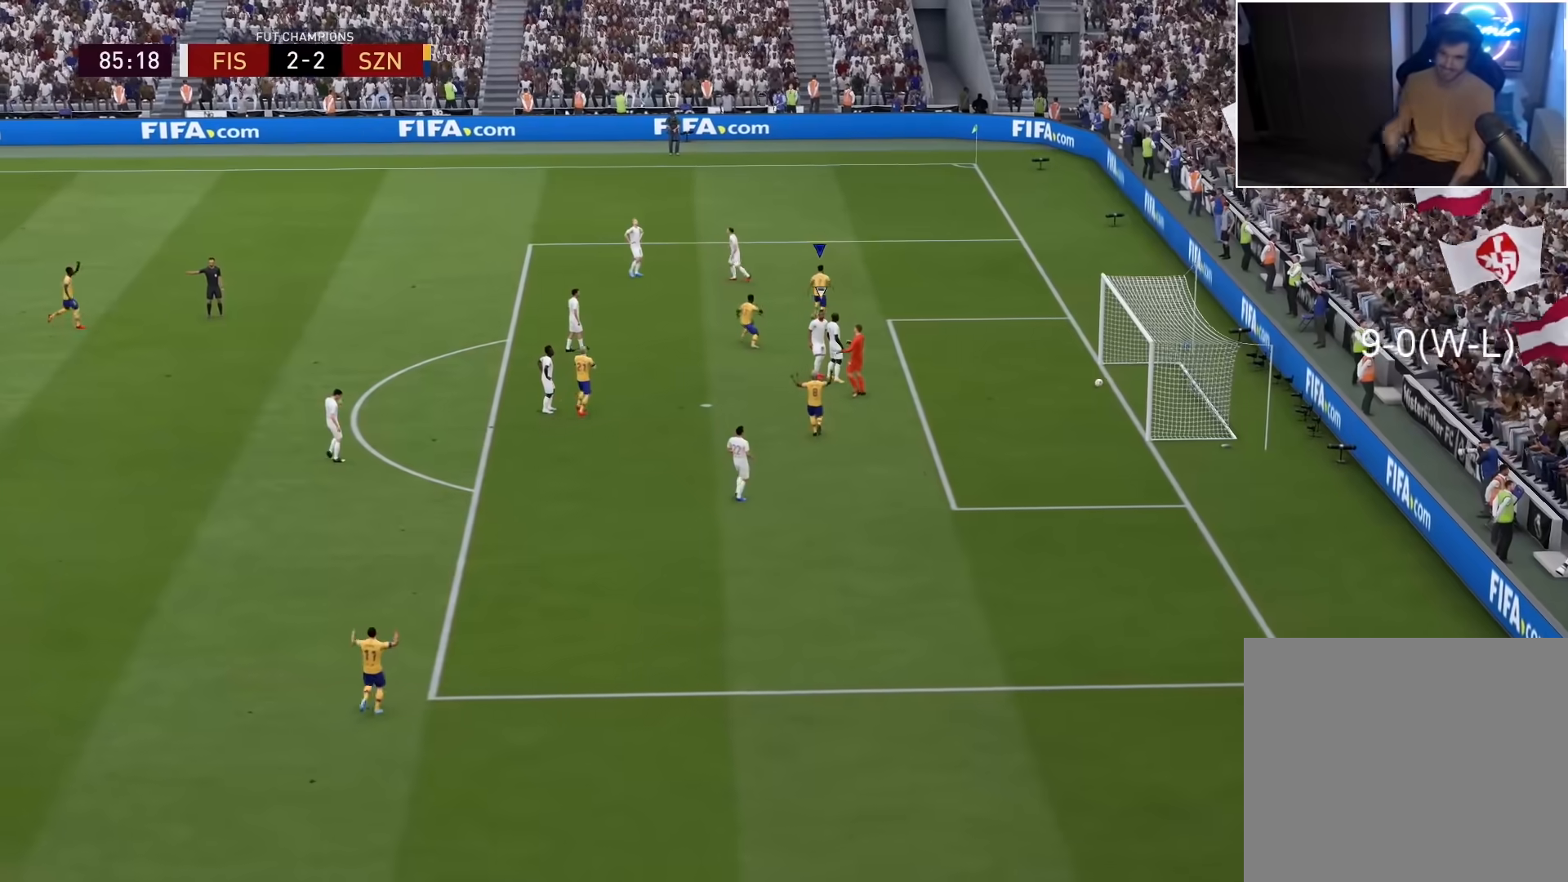
{"buttons": [], "left_stick": "center", "right_stick": "center", "events": []}
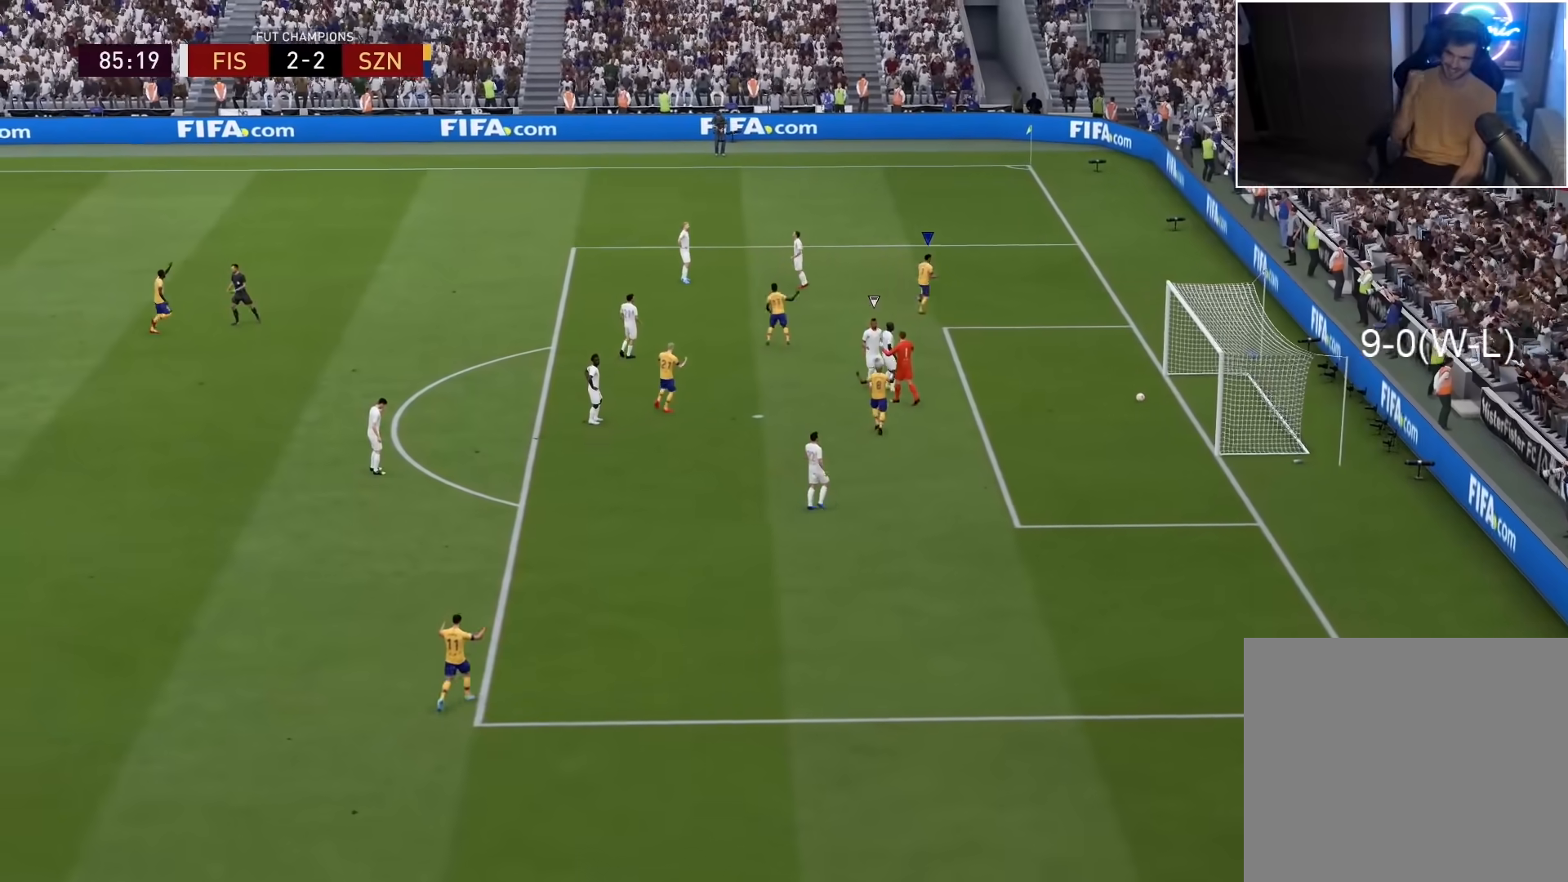
{"buttons": [], "left_stick": "center", "right_stick": "center", "events": []}
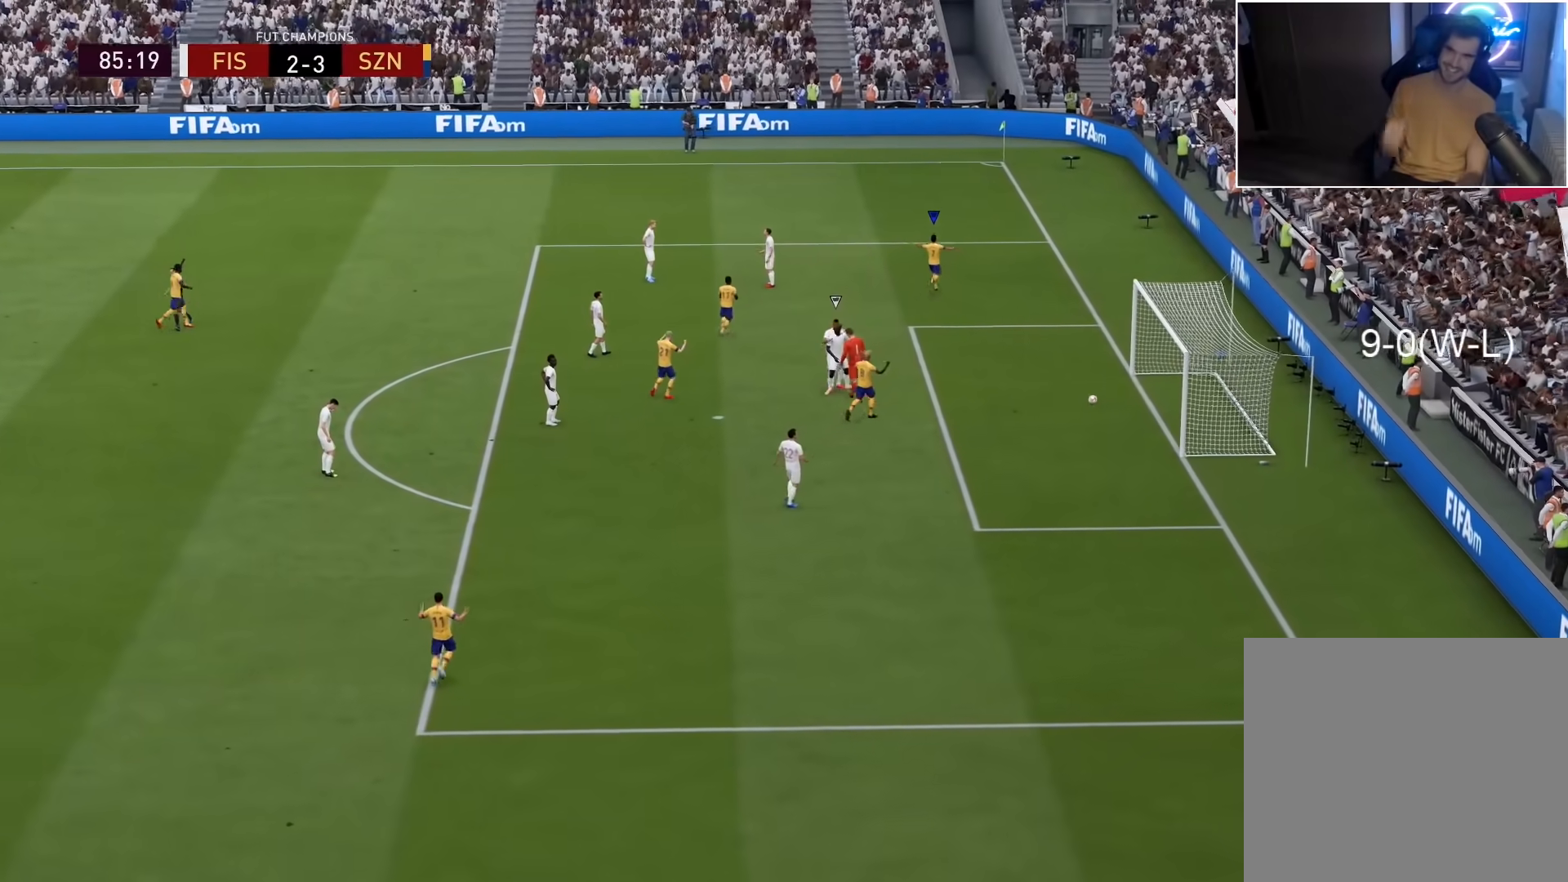
{"buttons": ["L2"], "left_stick": "center", "right_stick": "left", "events": [[67, "L2", "down"], [250, "right_stick", "right"], [350, "right_stick", "center"], [417, "right_stick", "right"], [500, "right_stick", "left"]]}
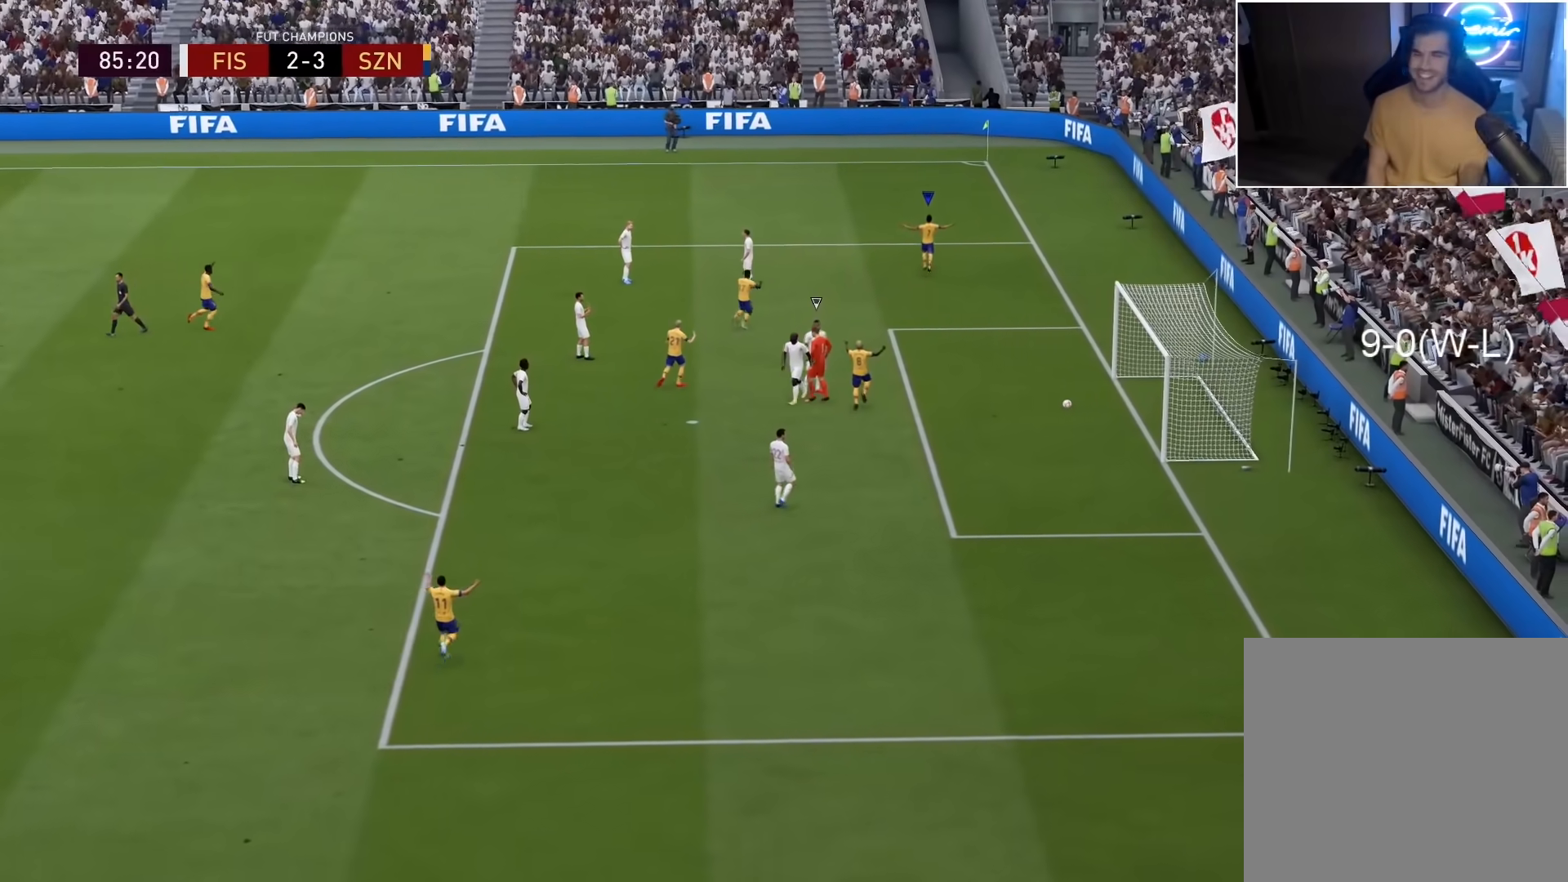
{"buttons": [], "left_stick": "center", "right_stick": "center", "events": [[17, "right_stick", "center"], [50, "L2", "up"]]}